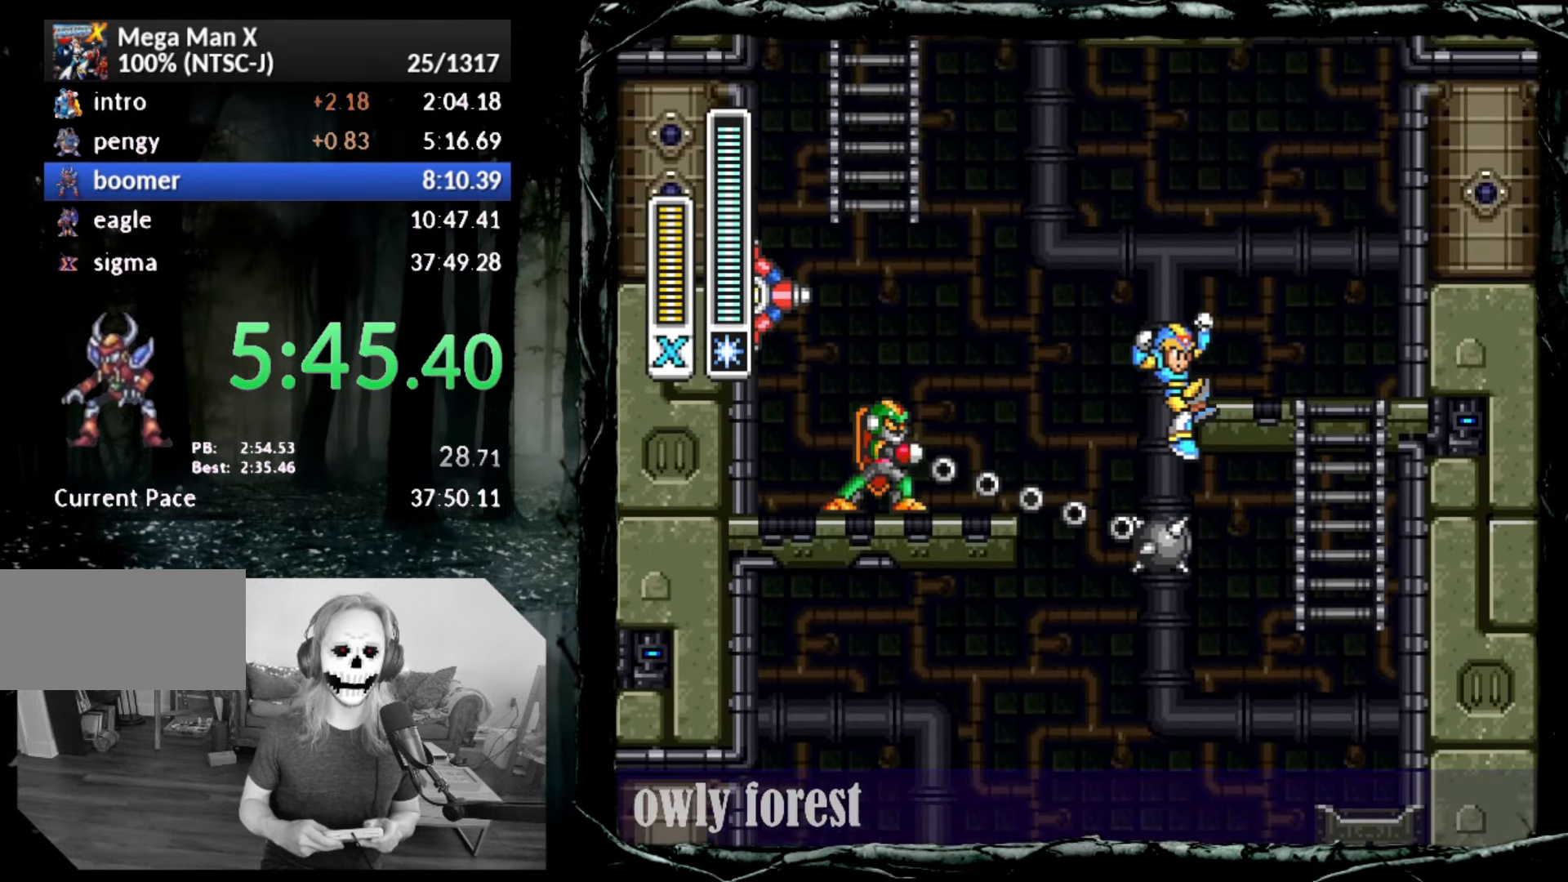
Gameplay with a controller (PlayStation layout); each line is a JSON object with the inputs held at the frame after it. "button_events" lists button changes between this image and that frame as [ms after this image, input, new state], when the widget could be followed in between (sticks are given only as held states). Not read: L3 R3 left_stick right_stick.
{"buttons": ["CROSS", "CIRCLE", "DPAD_UP", "DPAD_LEFT"], "button_events": [[17, "DPAD_LEFT", "down"]]}
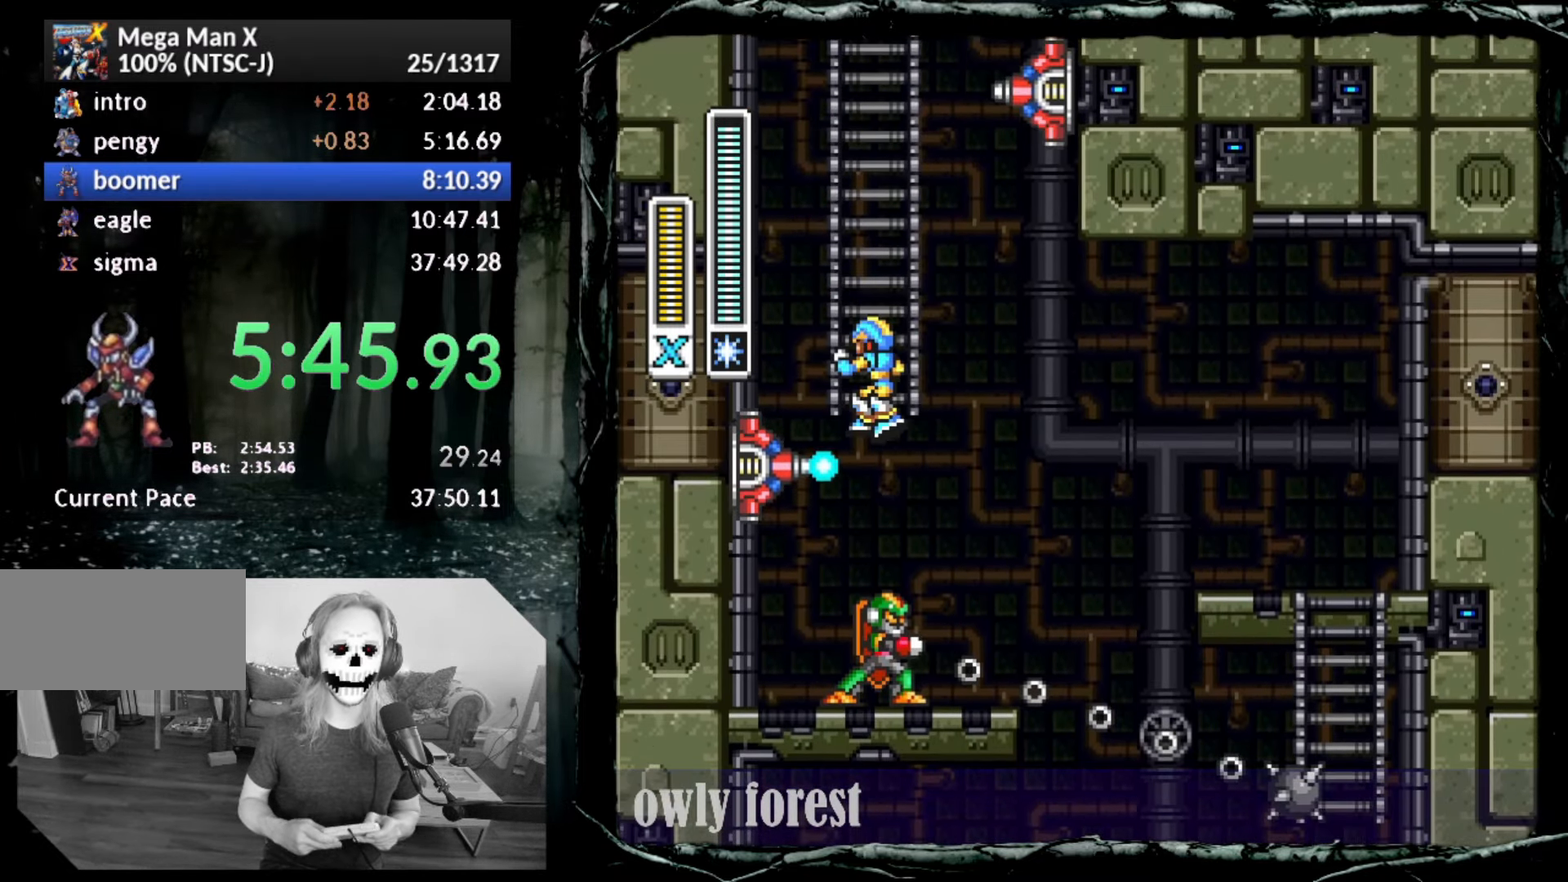
{"buttons": ["DPAD_UP"], "button_events": [[50, "CROSS", "up"], [83, "CIRCLE", "up"], [100, "DPAD_LEFT", "up"]]}
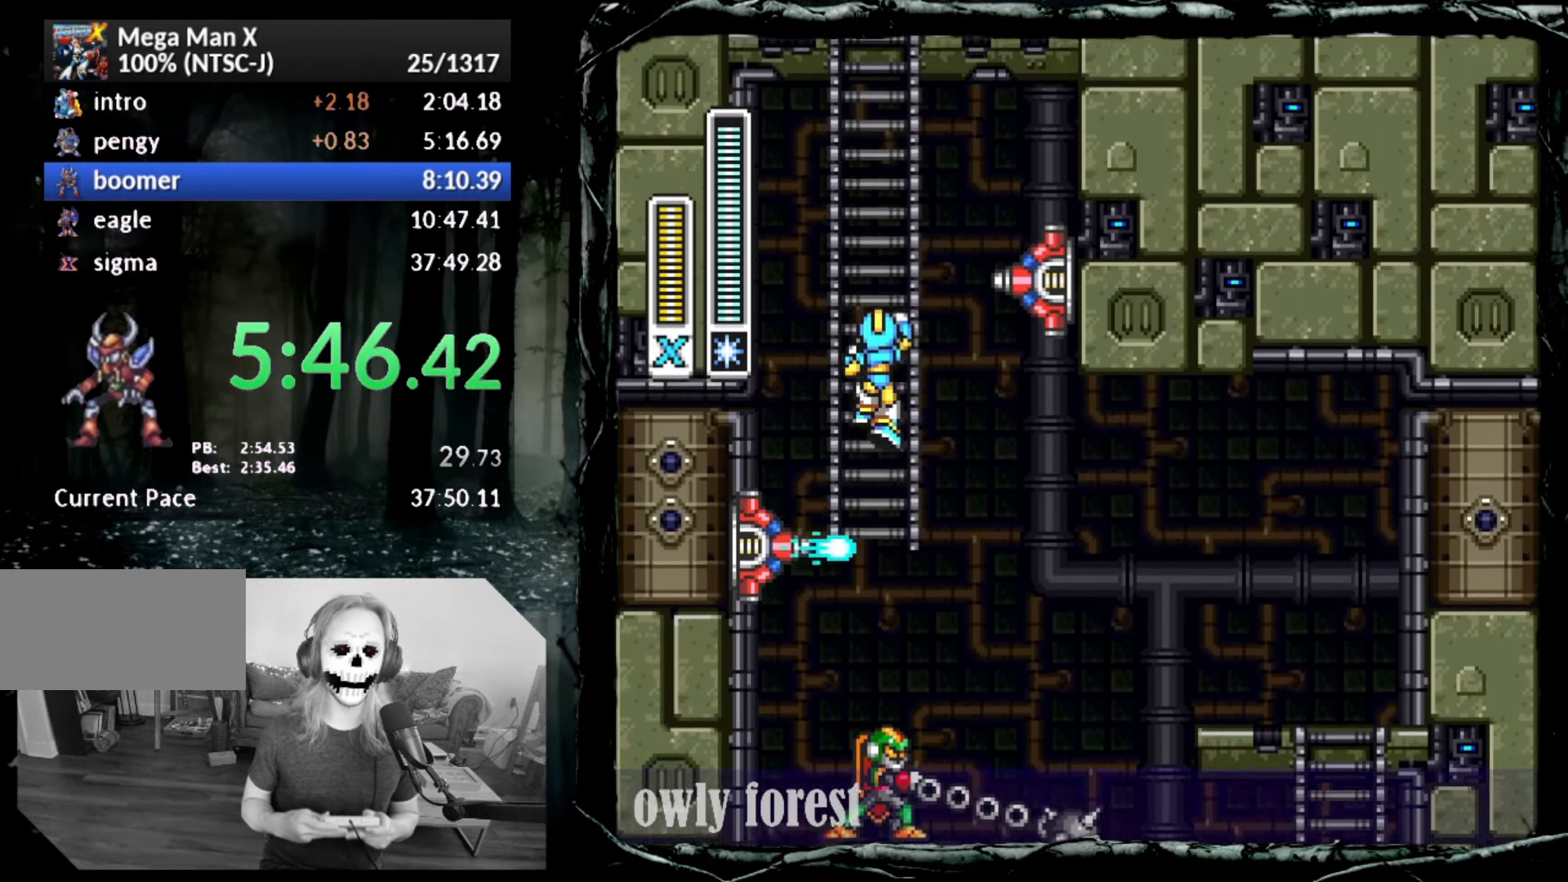
{"buttons": ["DPAD_UP"], "button_events": []}
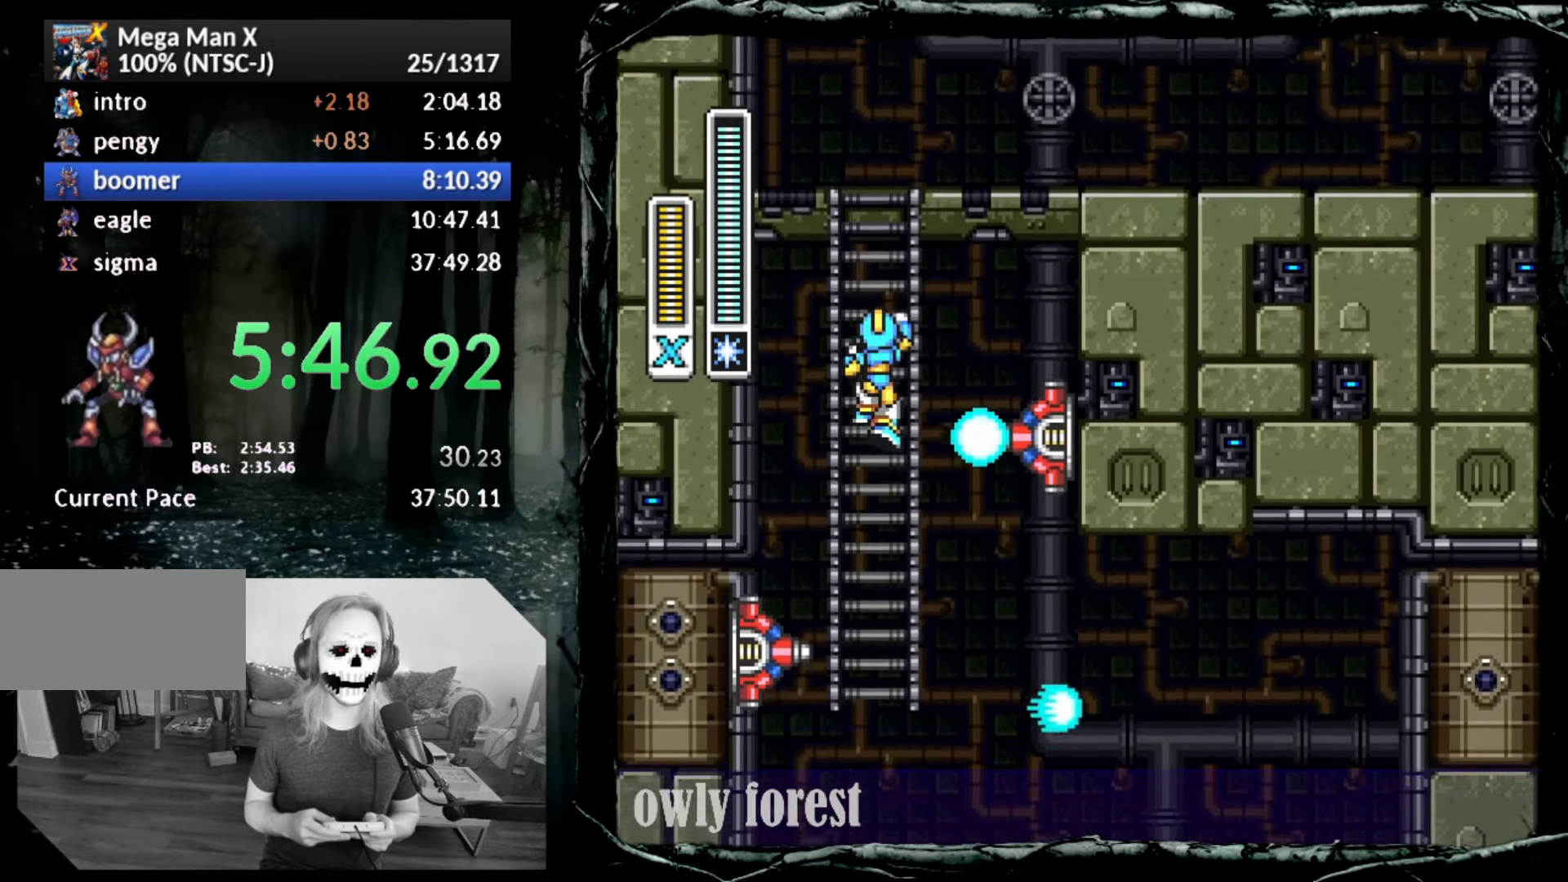
{"buttons": ["DPAD_UP", "DPAD_RIGHT"], "button_events": [[483, "DPAD_RIGHT", "down"]]}
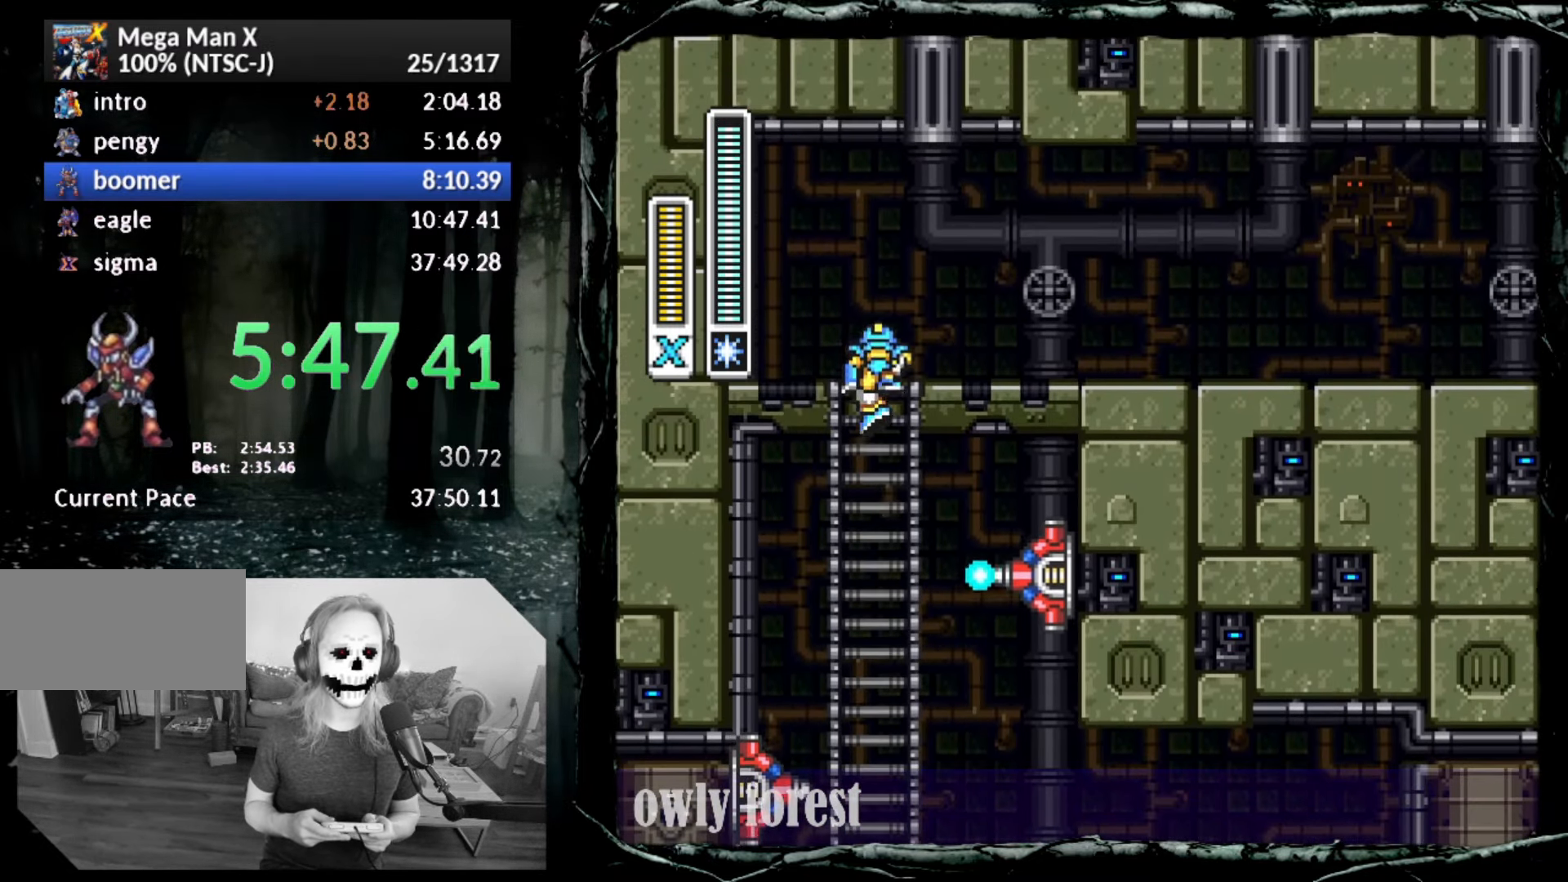
{"buttons": ["CIRCLE", "DPAD_RIGHT"], "button_events": [[100, "DPAD_UP", "up"], [200, "CIRCLE", "down"]]}
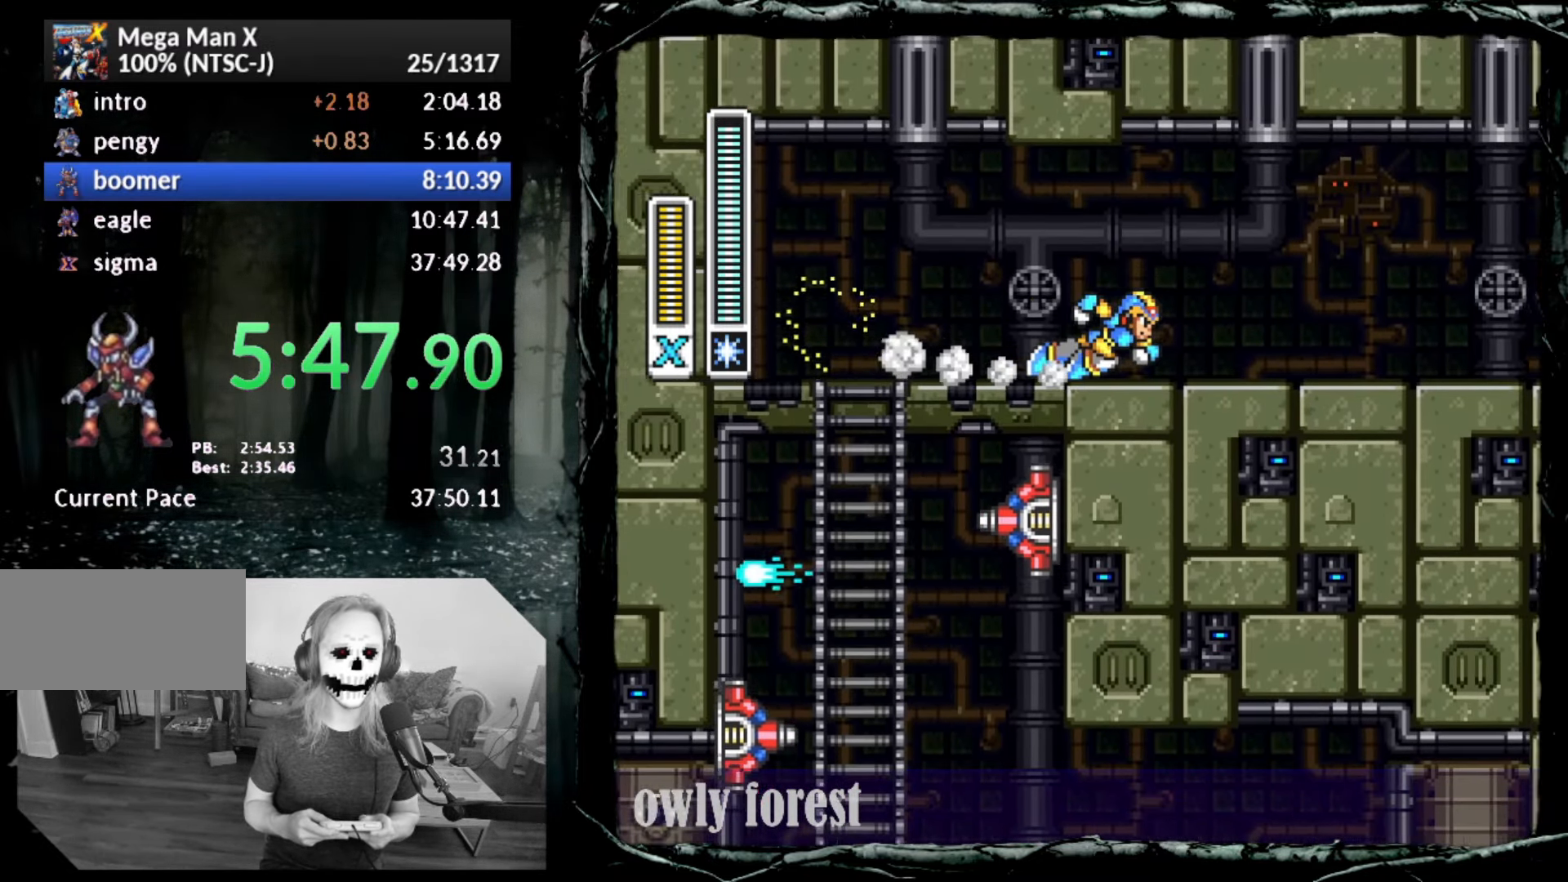
{"buttons": ["CIRCLE", "DPAD_RIGHT"], "button_events": []}
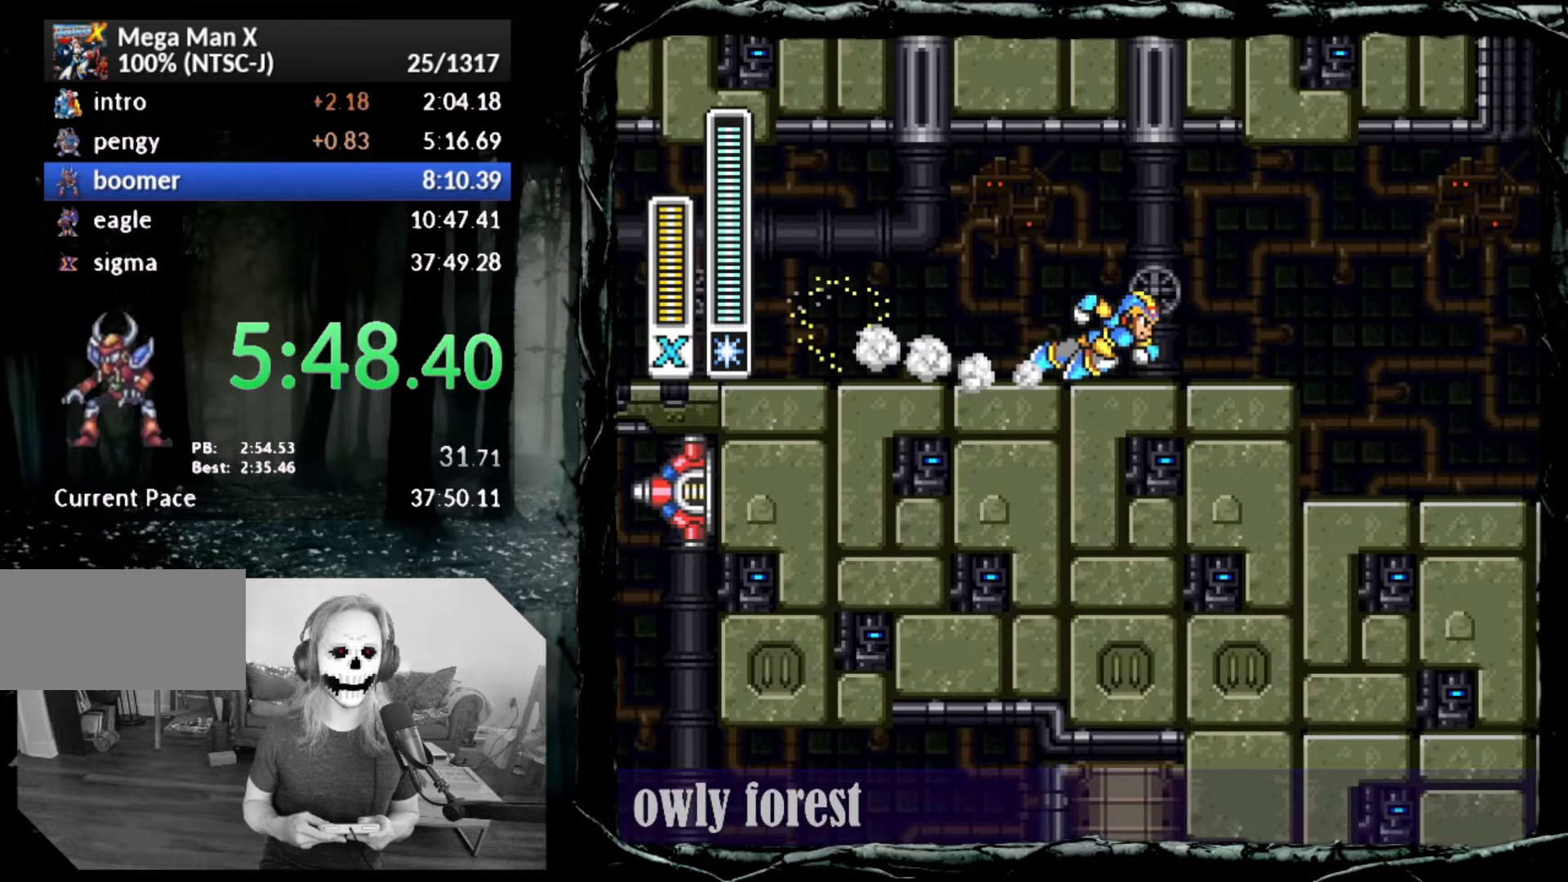
{"buttons": ["DPAD_RIGHT"], "button_events": [[50, "CROSS", "down"], [167, "CROSS", "up"], [200, "CIRCLE", "up"]]}
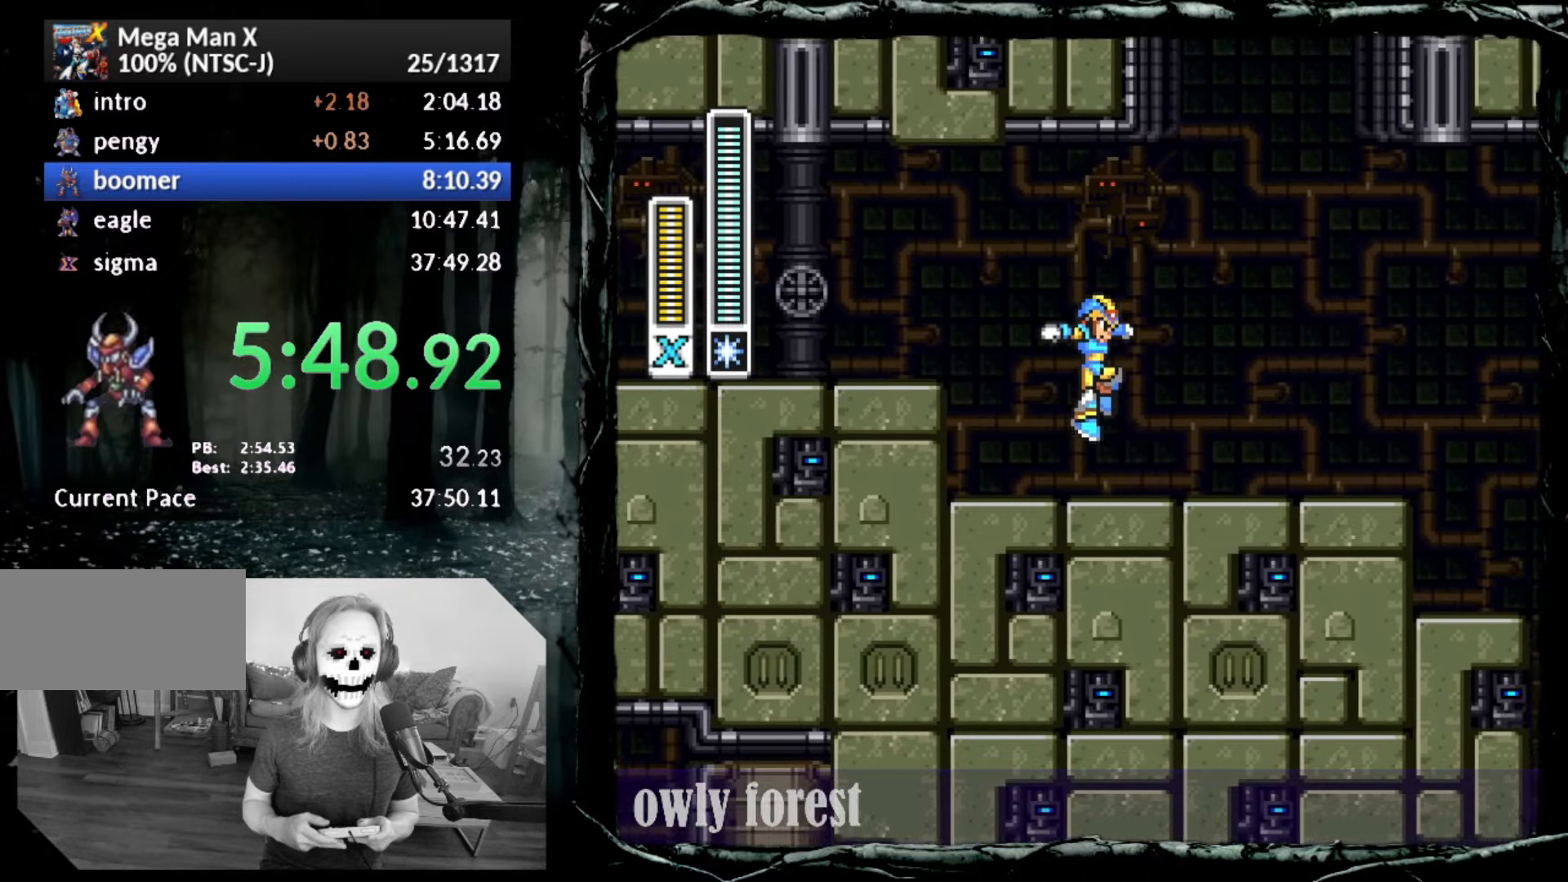
{"buttons": ["CROSS", "CIRCLE", "DPAD_RIGHT"], "button_events": [[100, "CIRCLE", "down"], [350, "CROSS", "down"]]}
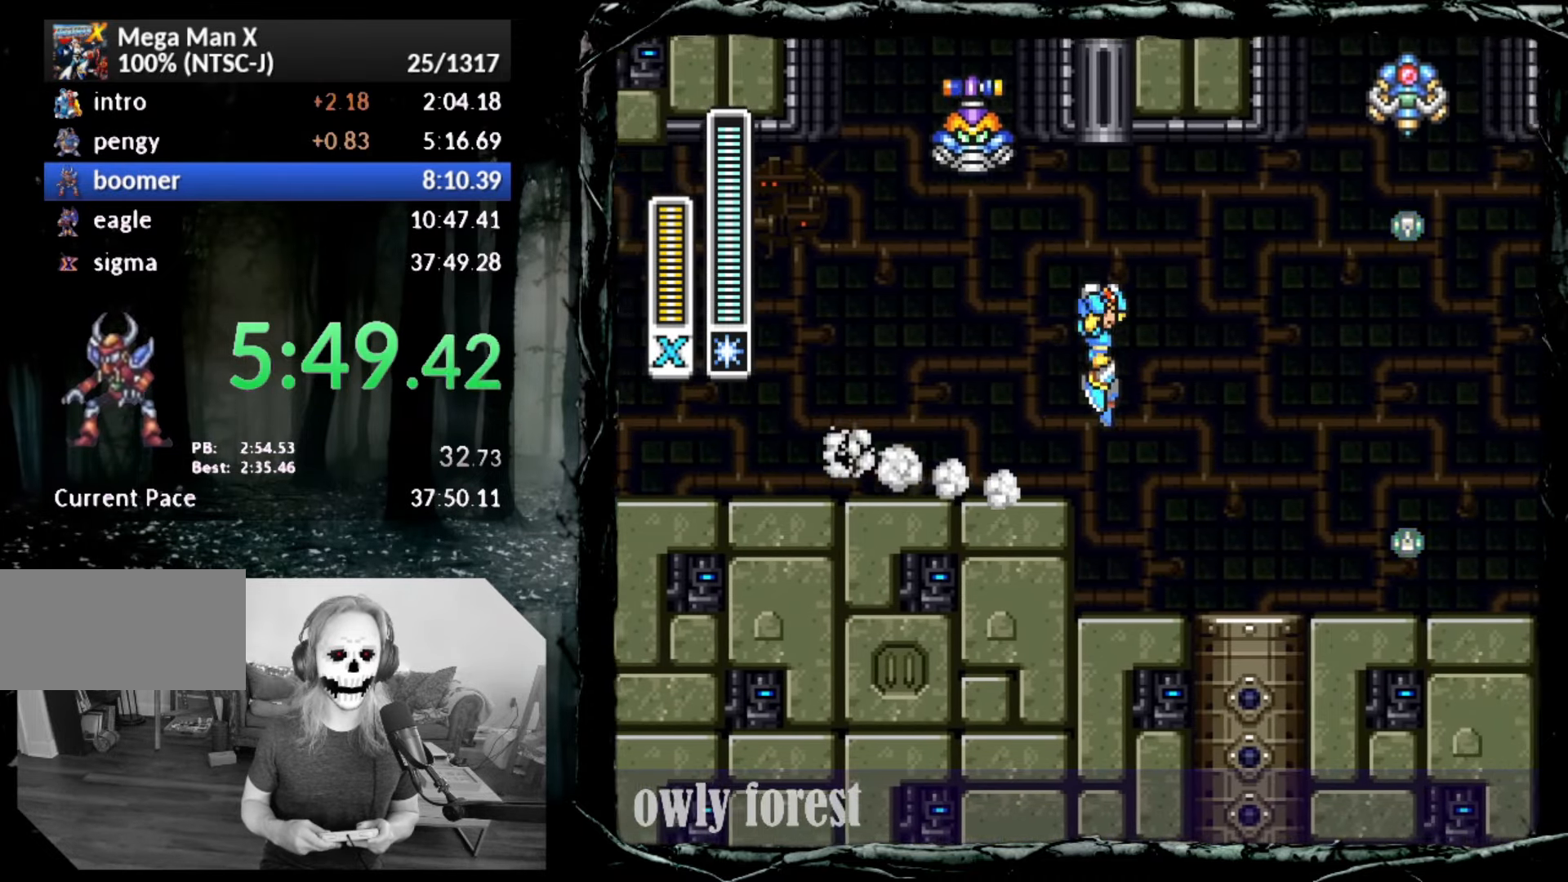
{"buttons": ["DPAD_RIGHT"], "button_events": [[300, "CROSS", "up"], [367, "CIRCLE", "up"]]}
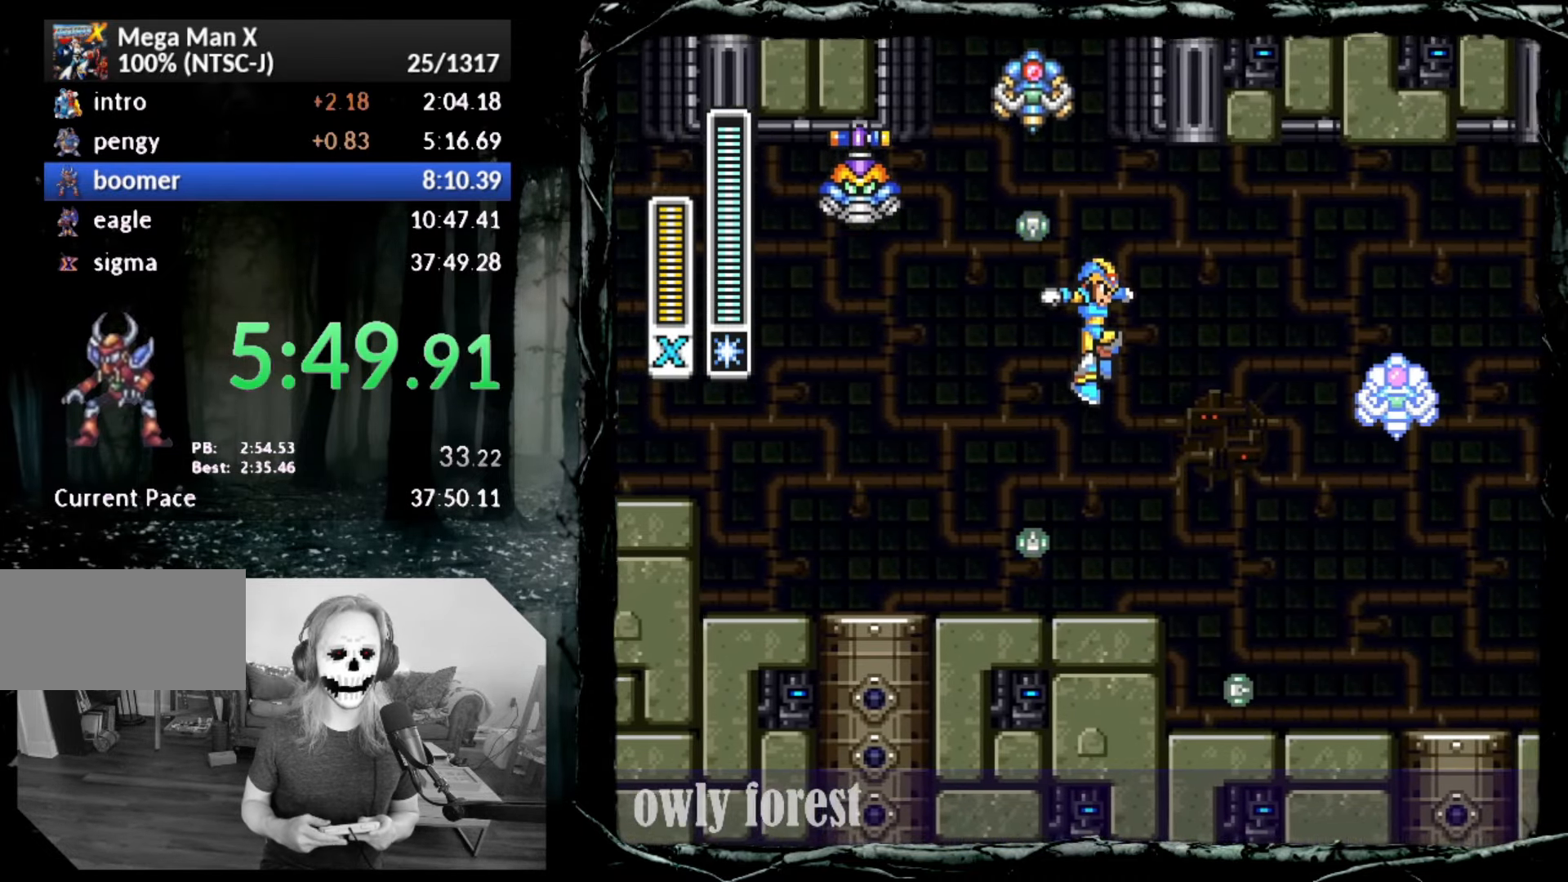
{"buttons": ["CIRCLE", "DPAD_RIGHT"], "button_events": [[333, "CIRCLE", "down"]]}
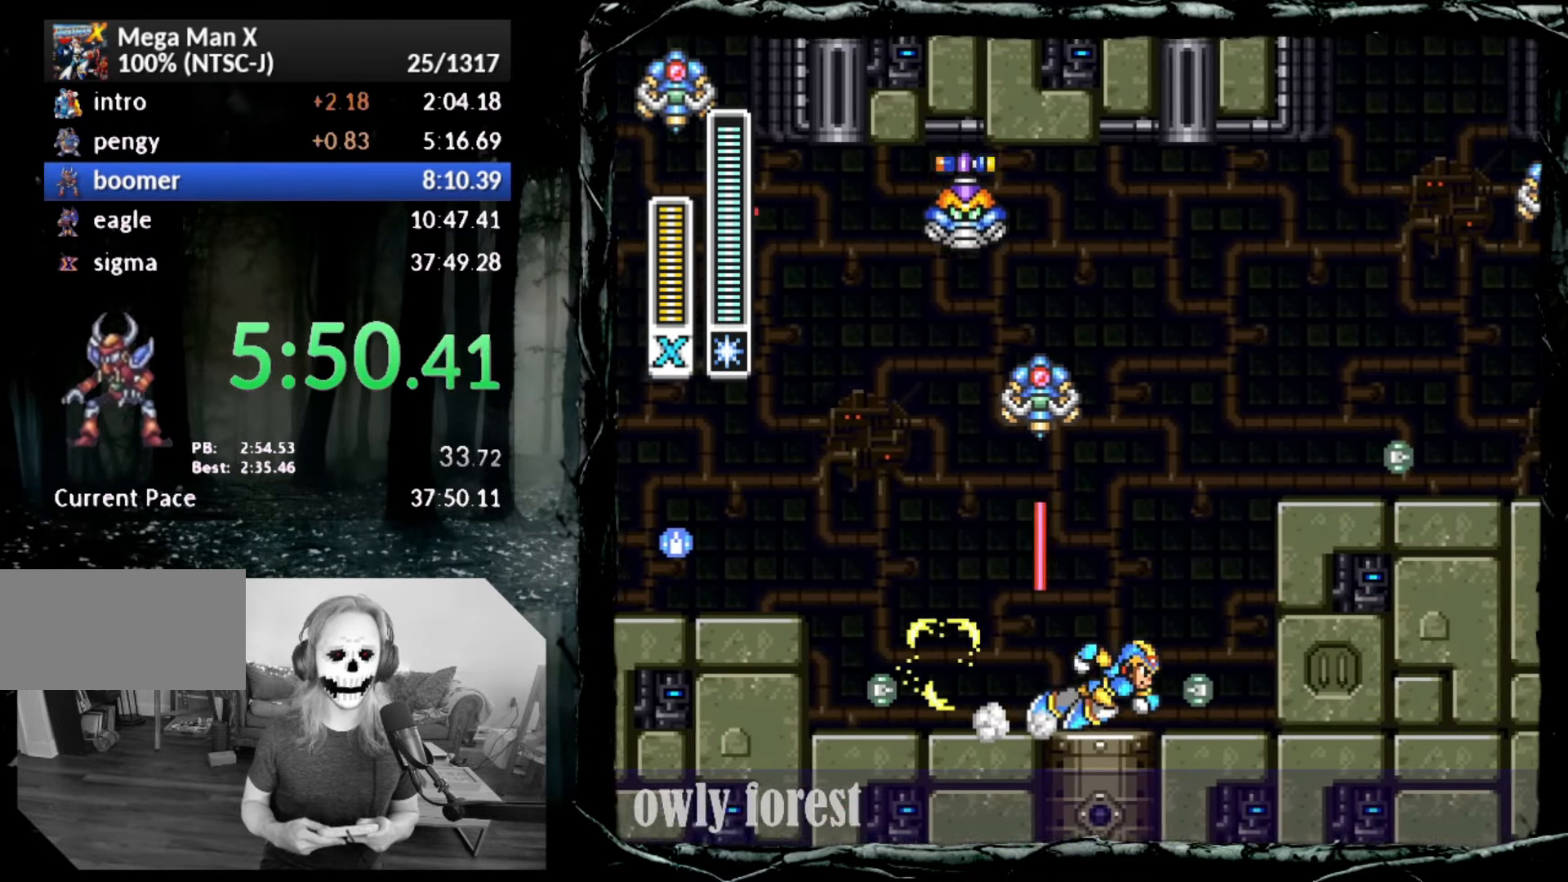
{"buttons": ["CROSS", "CIRCLE", "DPAD_RIGHT"], "button_events": [[17, "CROSS", "down"], [267, "CIRCLE", "up"], [267, "CROSS", "up"], [333, "CIRCLE", "down"], [333, "CROSS", "down"]]}
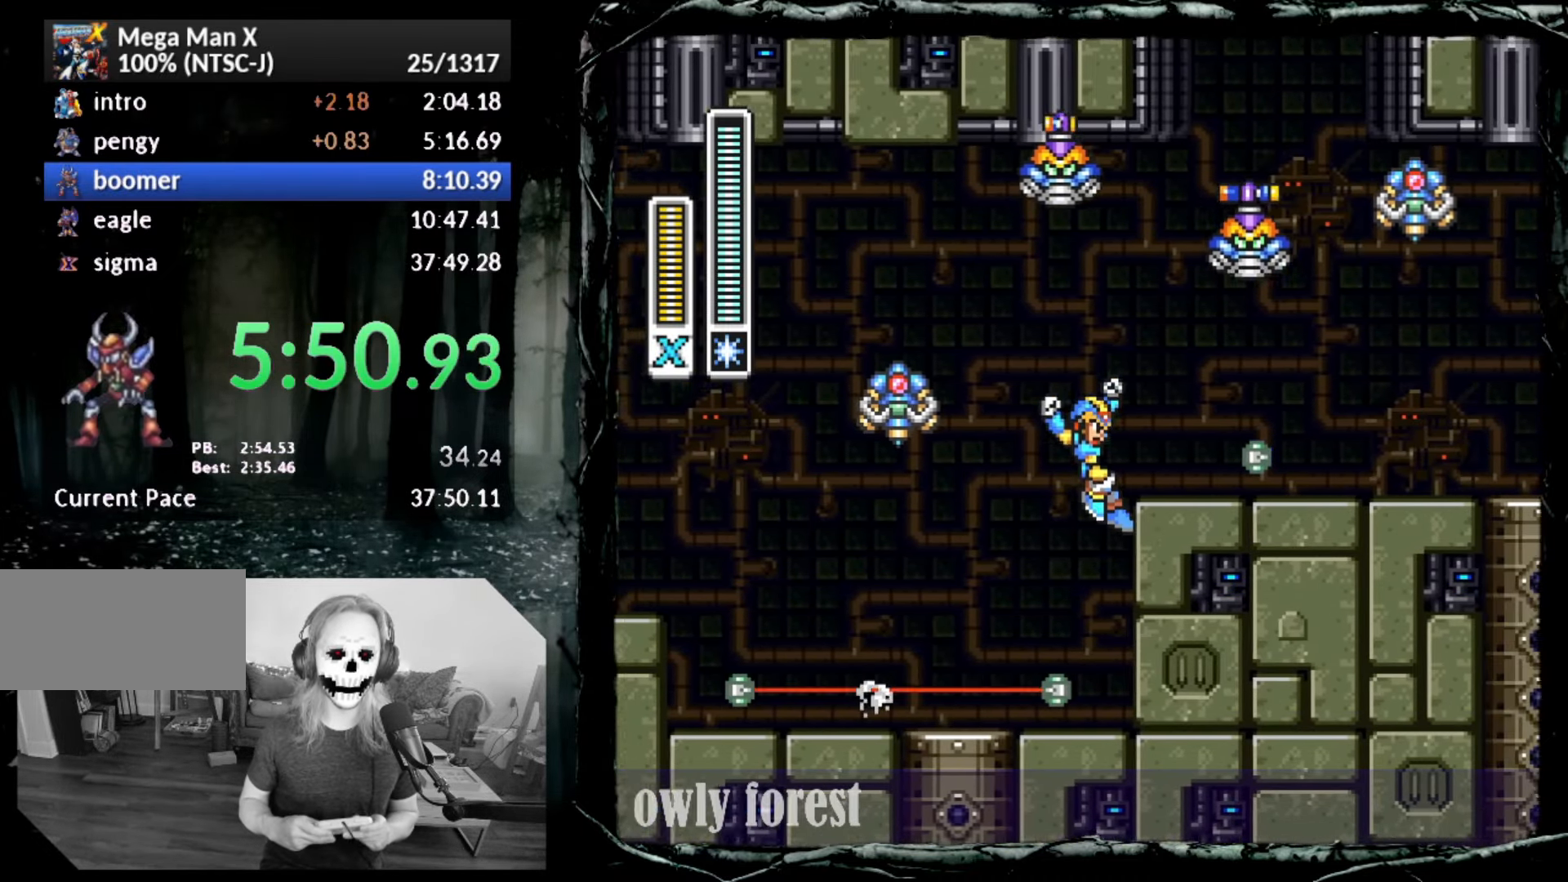
{"buttons": ["DPAD_RIGHT"], "button_events": [[300, "SQUARE", "down"], [317, "CIRCLE", "up"], [417, "CROSS", "up"], [450, "SQUARE", "up"]]}
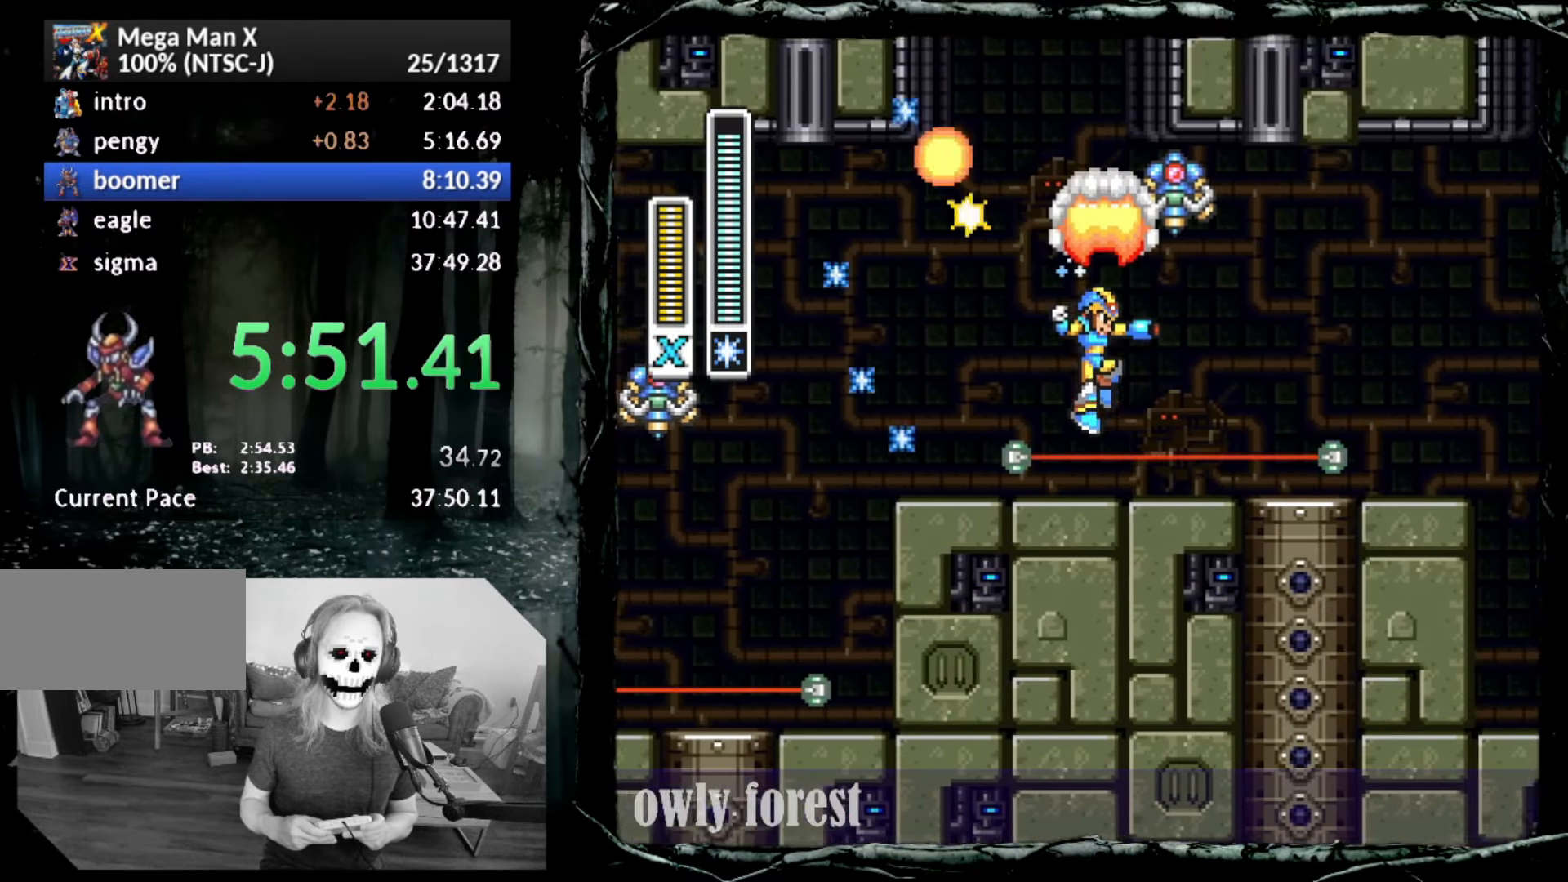
{"buttons": ["DPAD_RIGHT"], "button_events": [[200, "CIRCLE", "down"], [233, "CROSS", "down"], [417, "CIRCLE", "up"], [417, "CROSS", "up"]]}
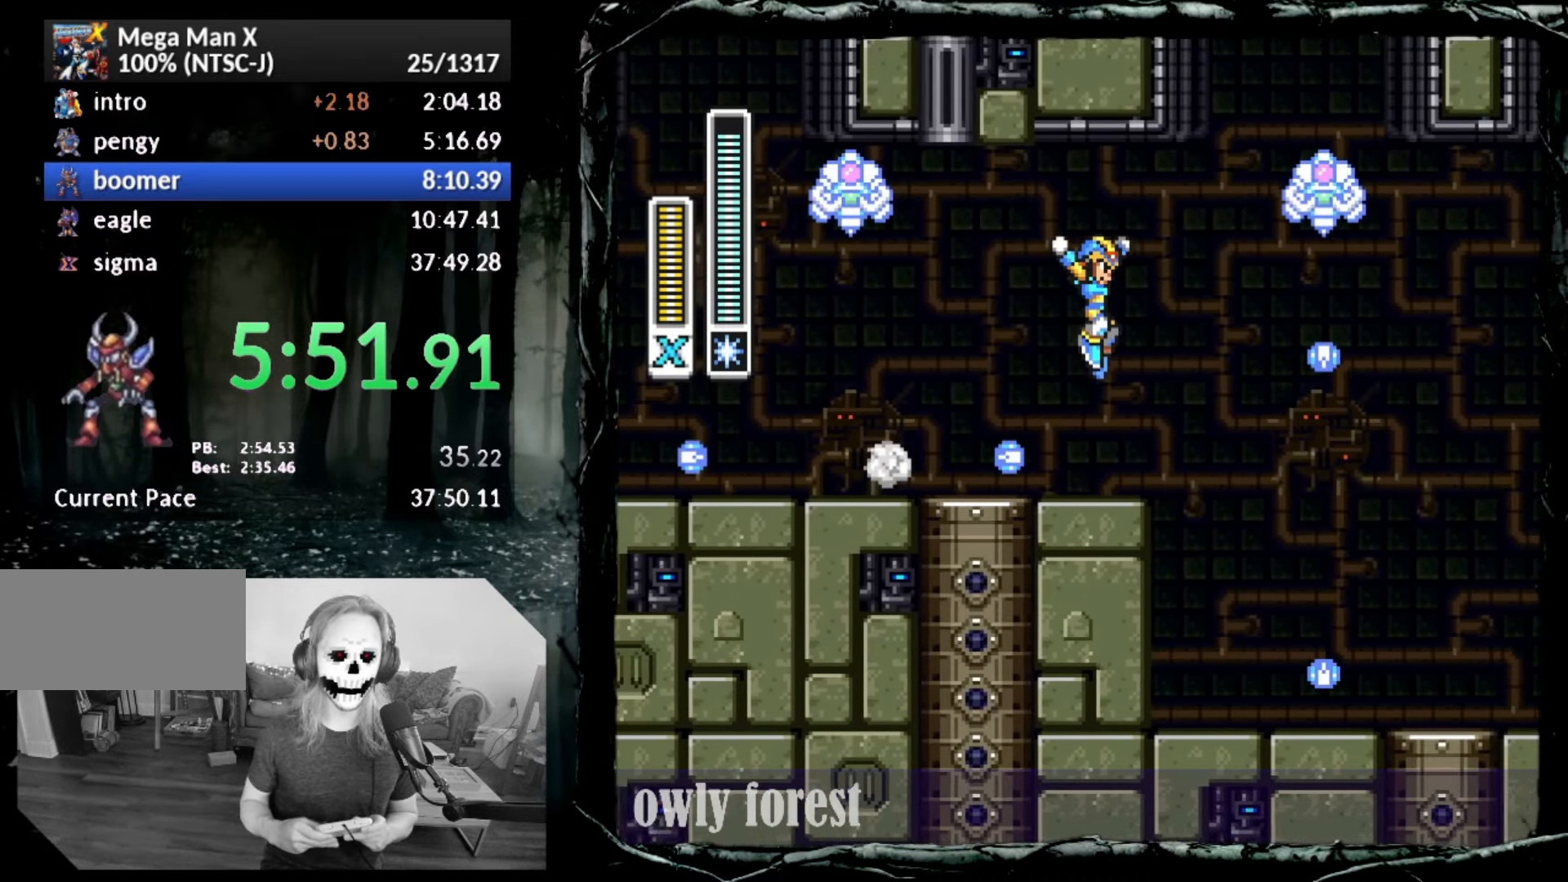
{"buttons": ["CIRCLE", "DPAD_RIGHT"], "button_events": [[483, "CIRCLE", "down"]]}
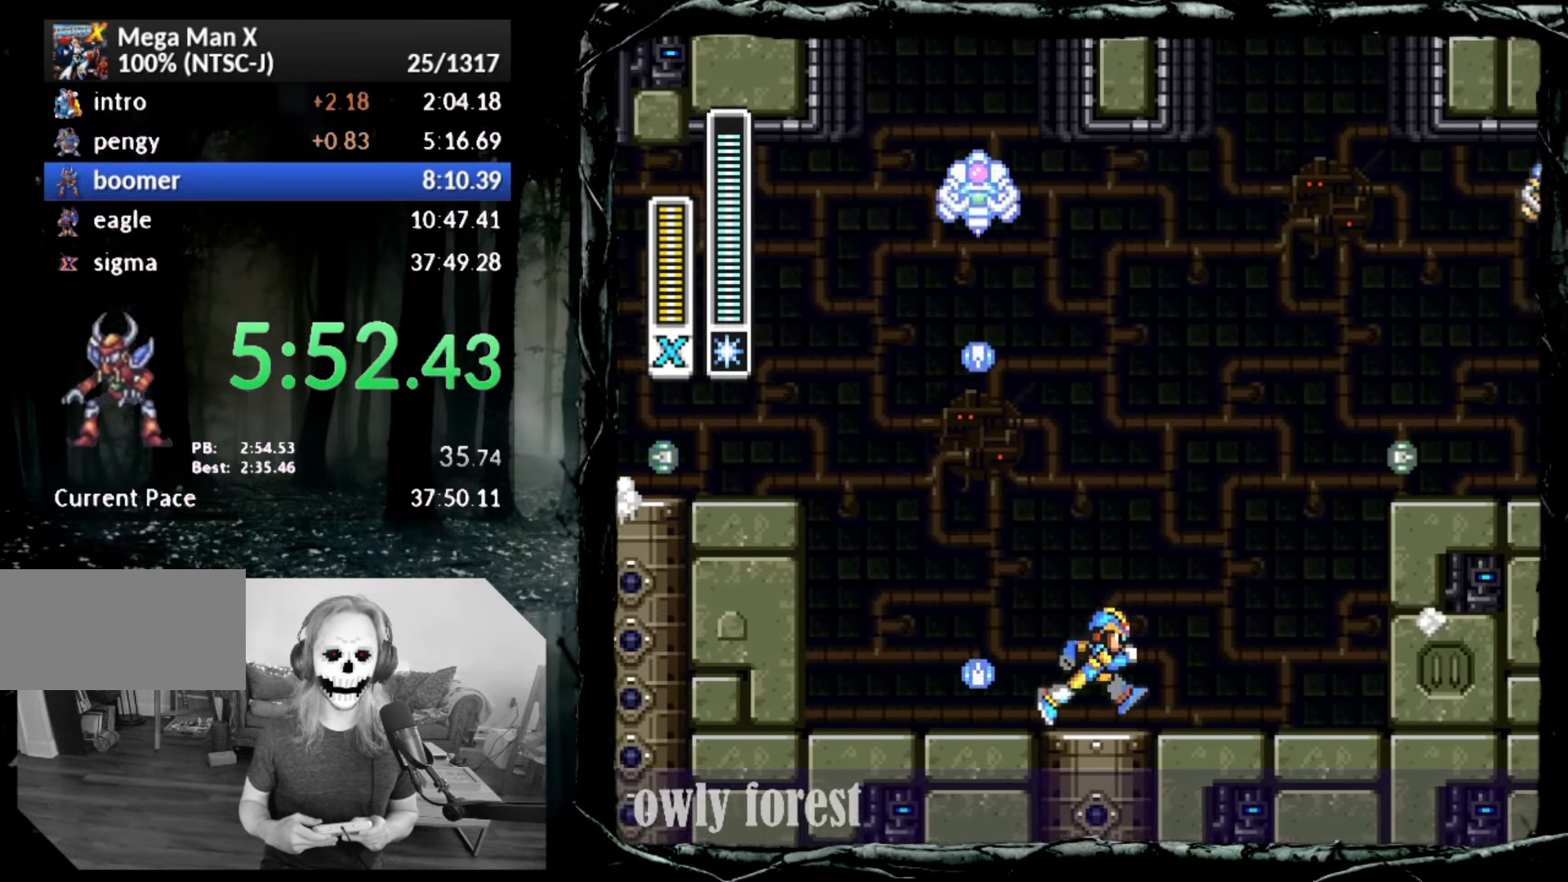
{"buttons": ["CROSS", "CIRCLE", "DPAD_RIGHT"], "button_events": [[50, "CROSS", "down"], [383, "CROSS", "up"], [450, "CROSS", "down"]]}
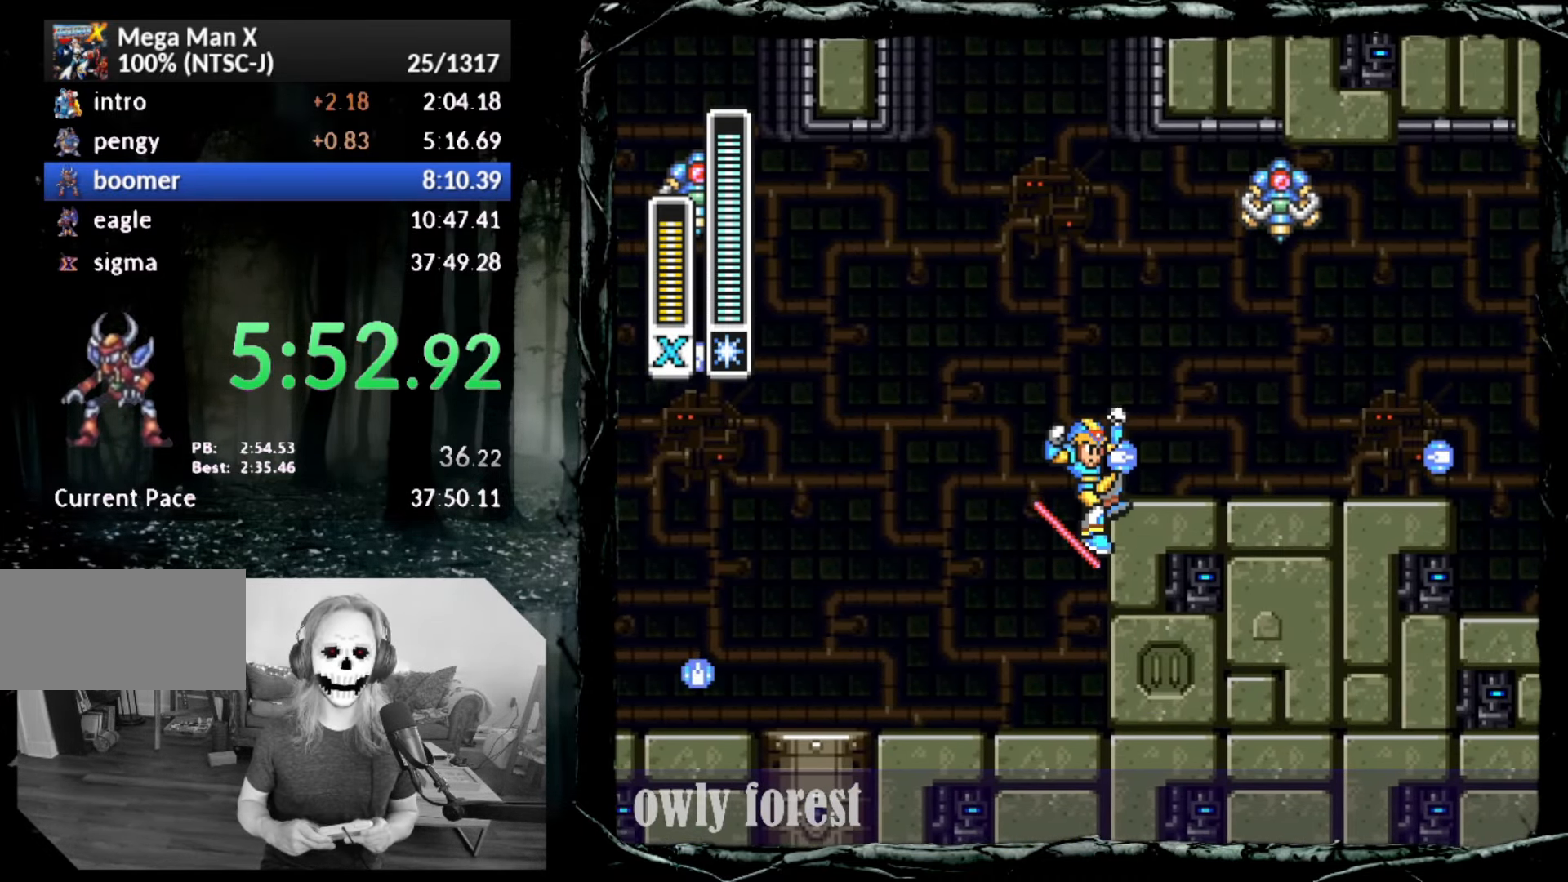
{"buttons": ["DPAD_RIGHT"], "button_events": [[300, "CROSS", "up"], [333, "CIRCLE", "up"]]}
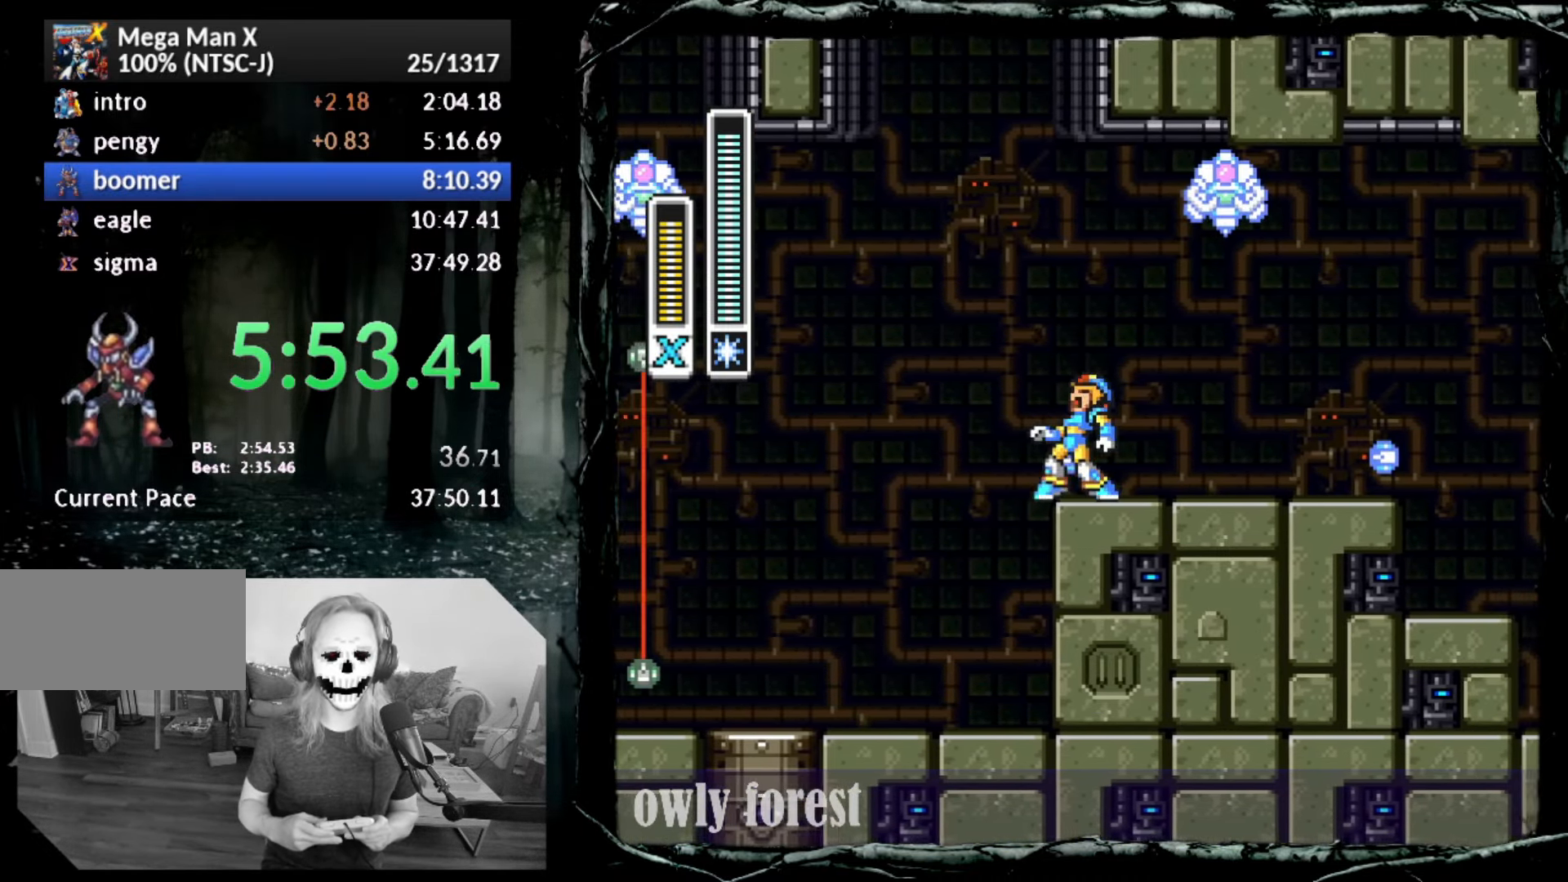
{"buttons": ["CIRCLE", "DPAD_RIGHT"], "button_events": [[100, "CIRCLE", "down"], [383, "CIRCLE", "up"], [450, "CIRCLE", "down"]]}
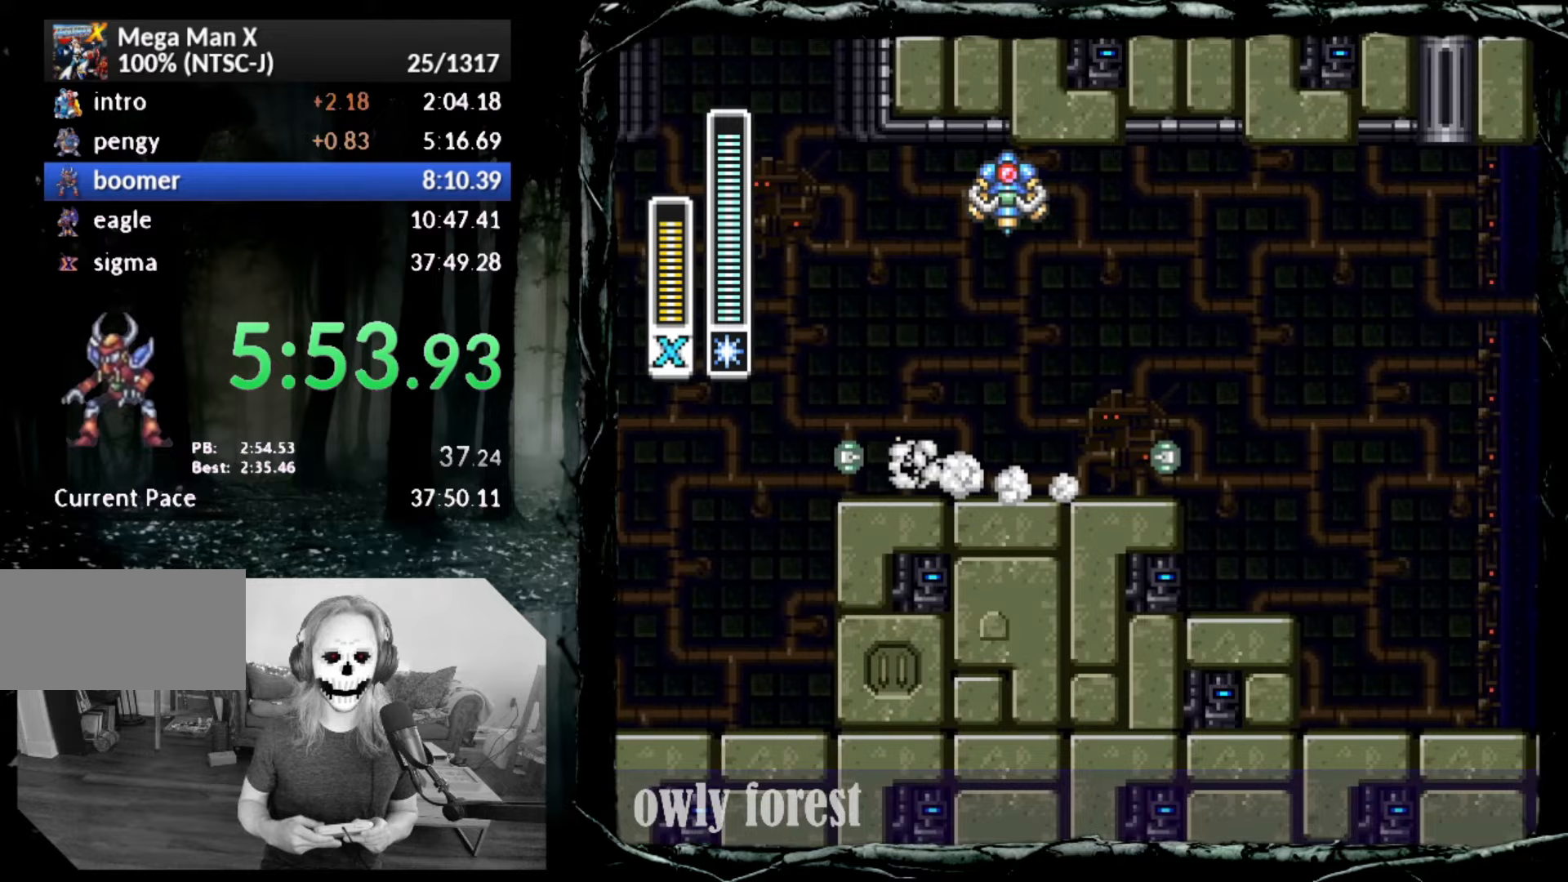
{"buttons": ["CROSS", "CIRCLE", "DPAD_RIGHT"], "button_events": [[100, "CROSS", "down"]]}
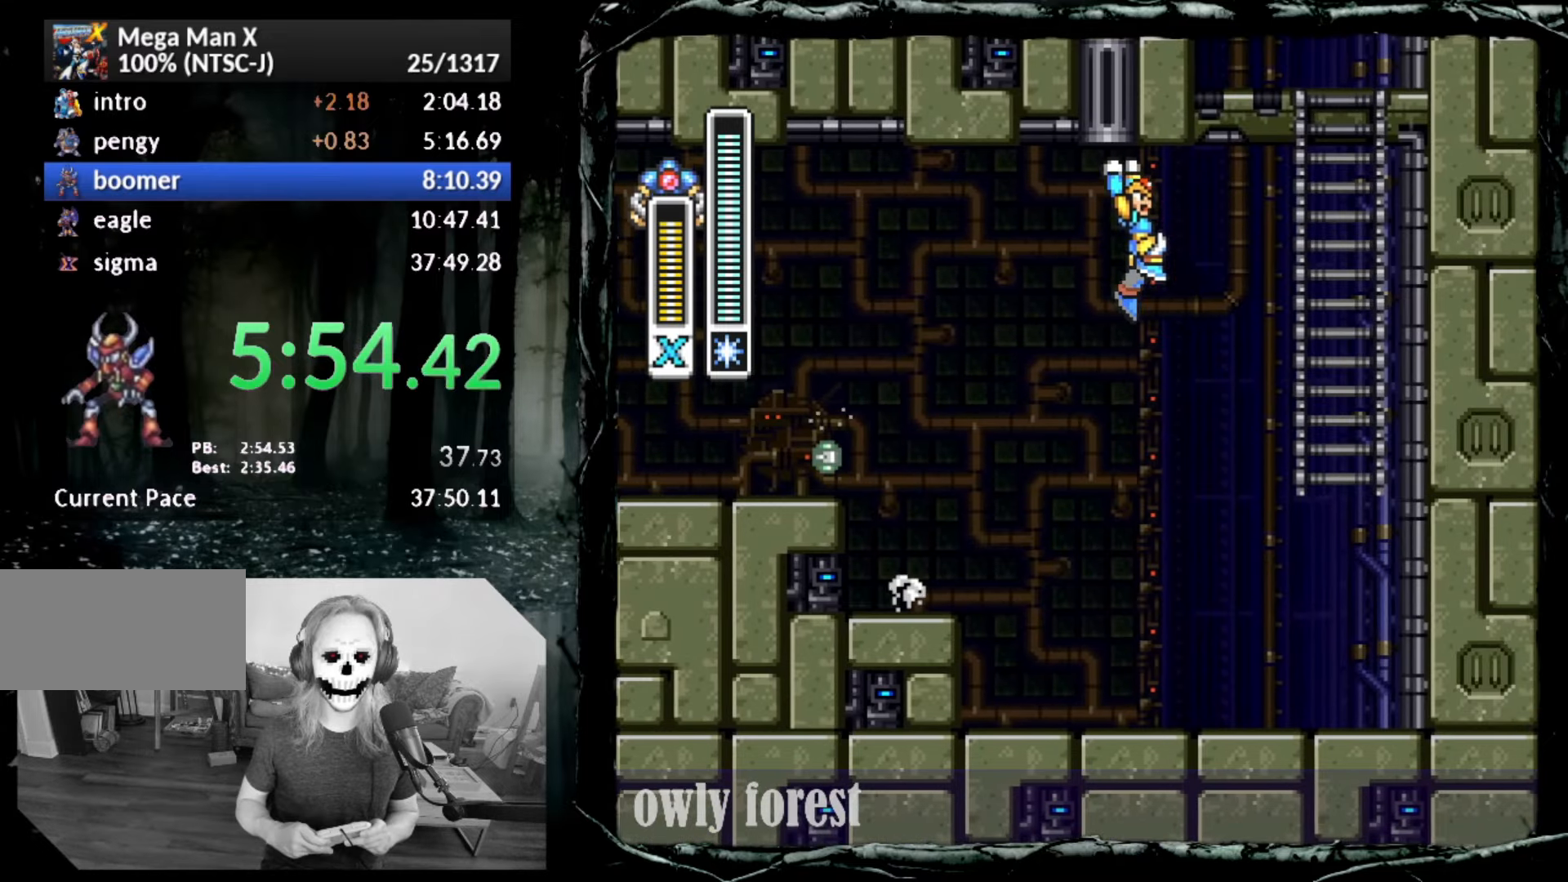
{"buttons": ["DPAD_UP", "DPAD_LEFT"], "button_events": [[200, "DPAD_UP", "down"], [300, "DPAD_LEFT", "down"], [300, "DPAD_RIGHT", "up"], [383, "CROSS", "up"], [483, "CIRCLE", "up"]]}
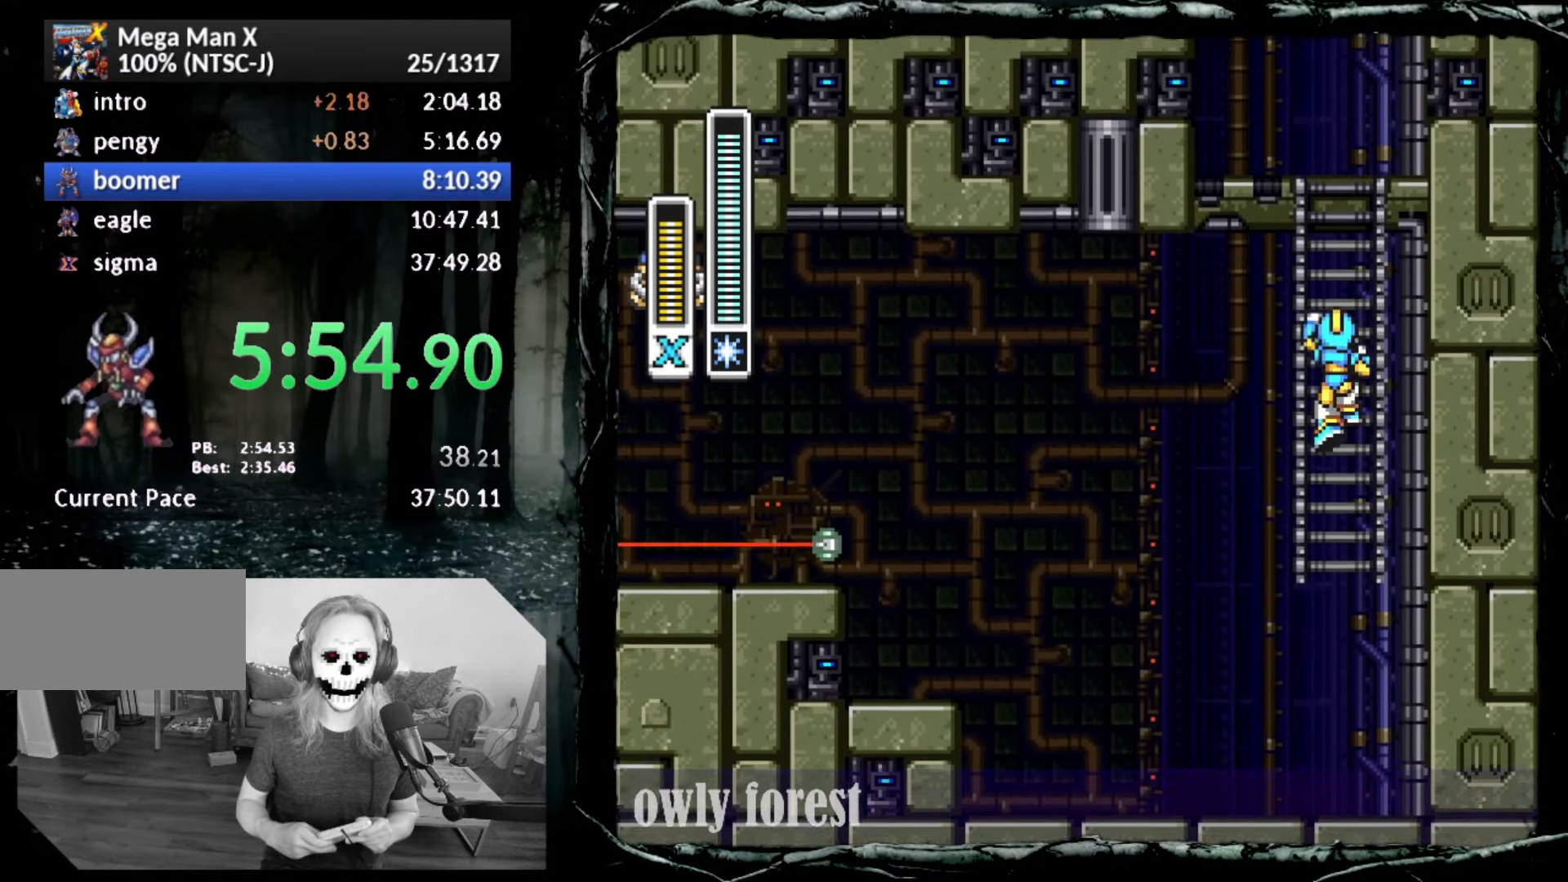
{"buttons": ["DPAD_UP", "DPAD_LEFT"], "button_events": []}
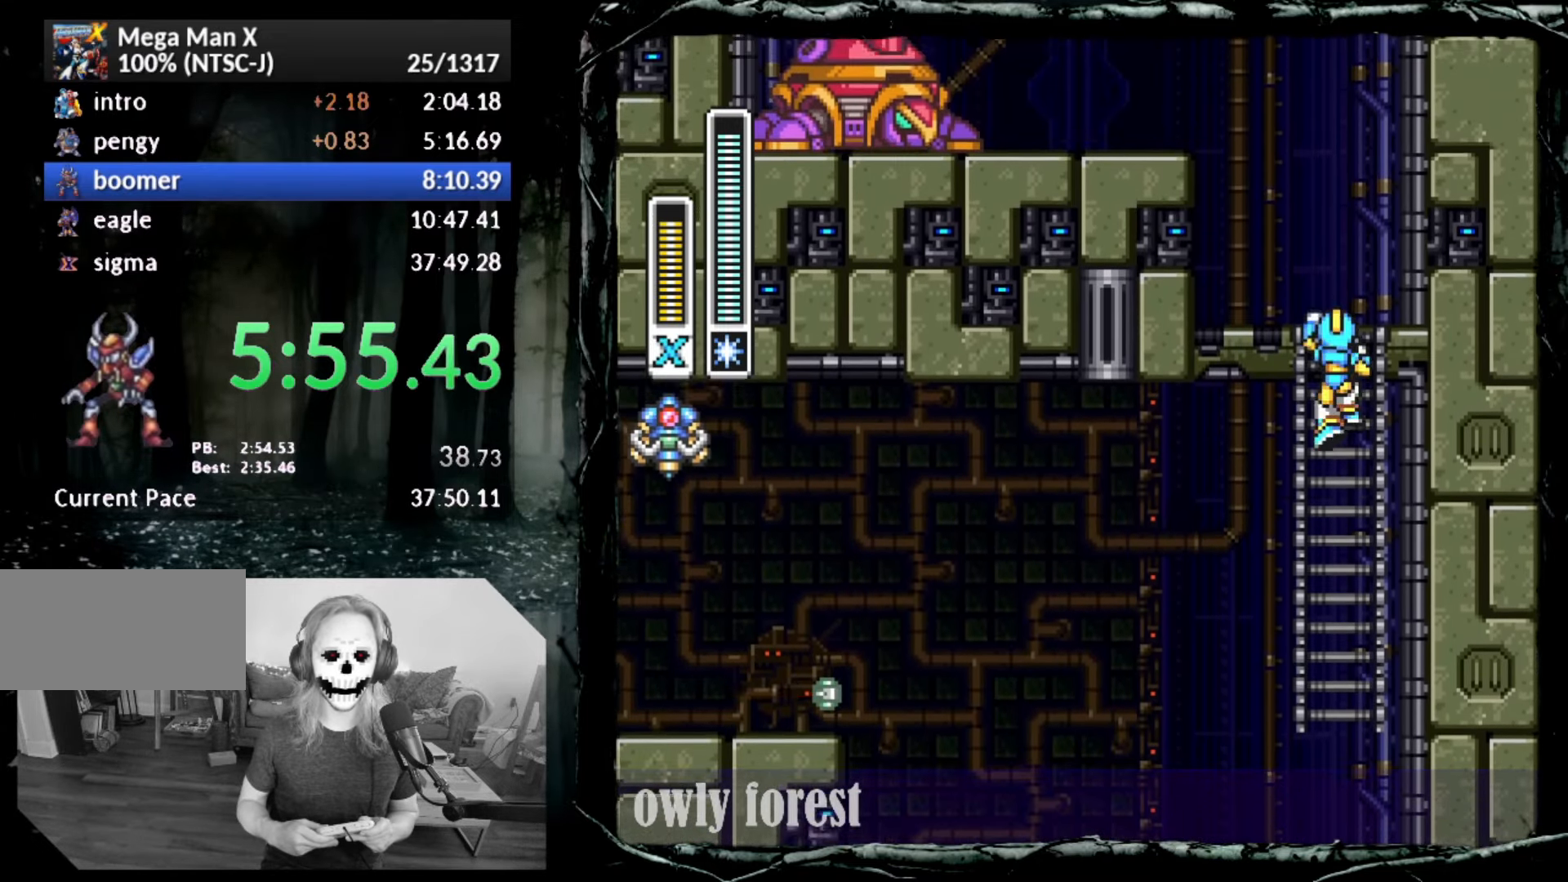
{"buttons": ["DPAD_UP", "DPAD_LEFT"], "button_events": [[233, "CIRCLE", "down"], [267, "CROSS", "down"], [483, "CIRCLE", "up"], [483, "CROSS", "up"]]}
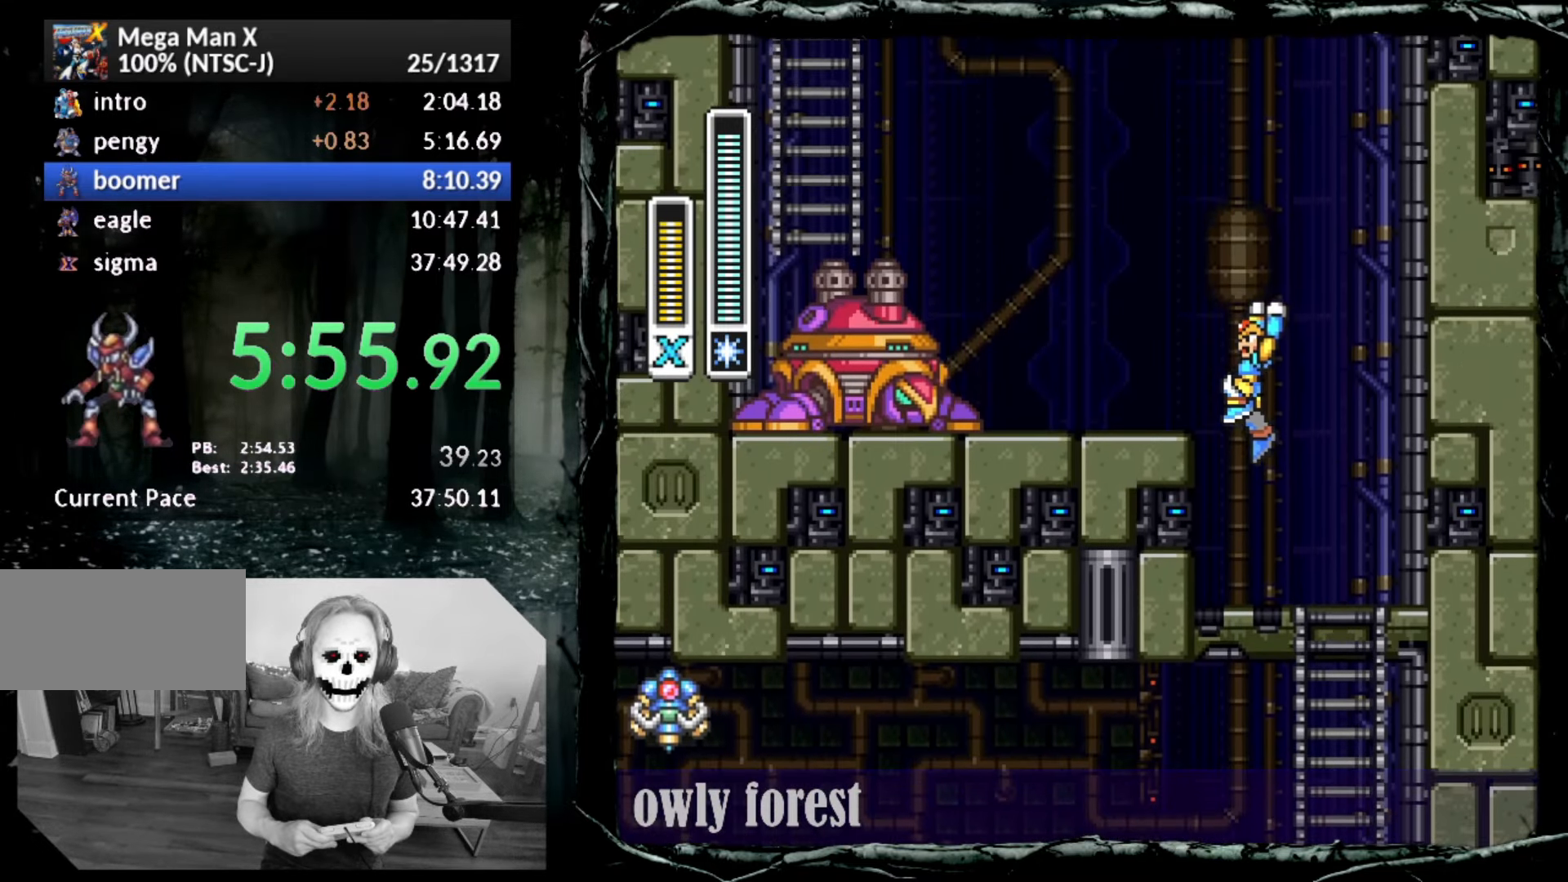
{"buttons": ["CROSS", "CIRCLE", "DPAD_UP", "DPAD_LEFT"], "button_events": [[50, "CIRCLE", "down"], [50, "CROSS", "down"], [383, "CIRCLE", "up"], [383, "CROSS", "up"], [483, "CIRCLE", "down"], [483, "CROSS", "down"]]}
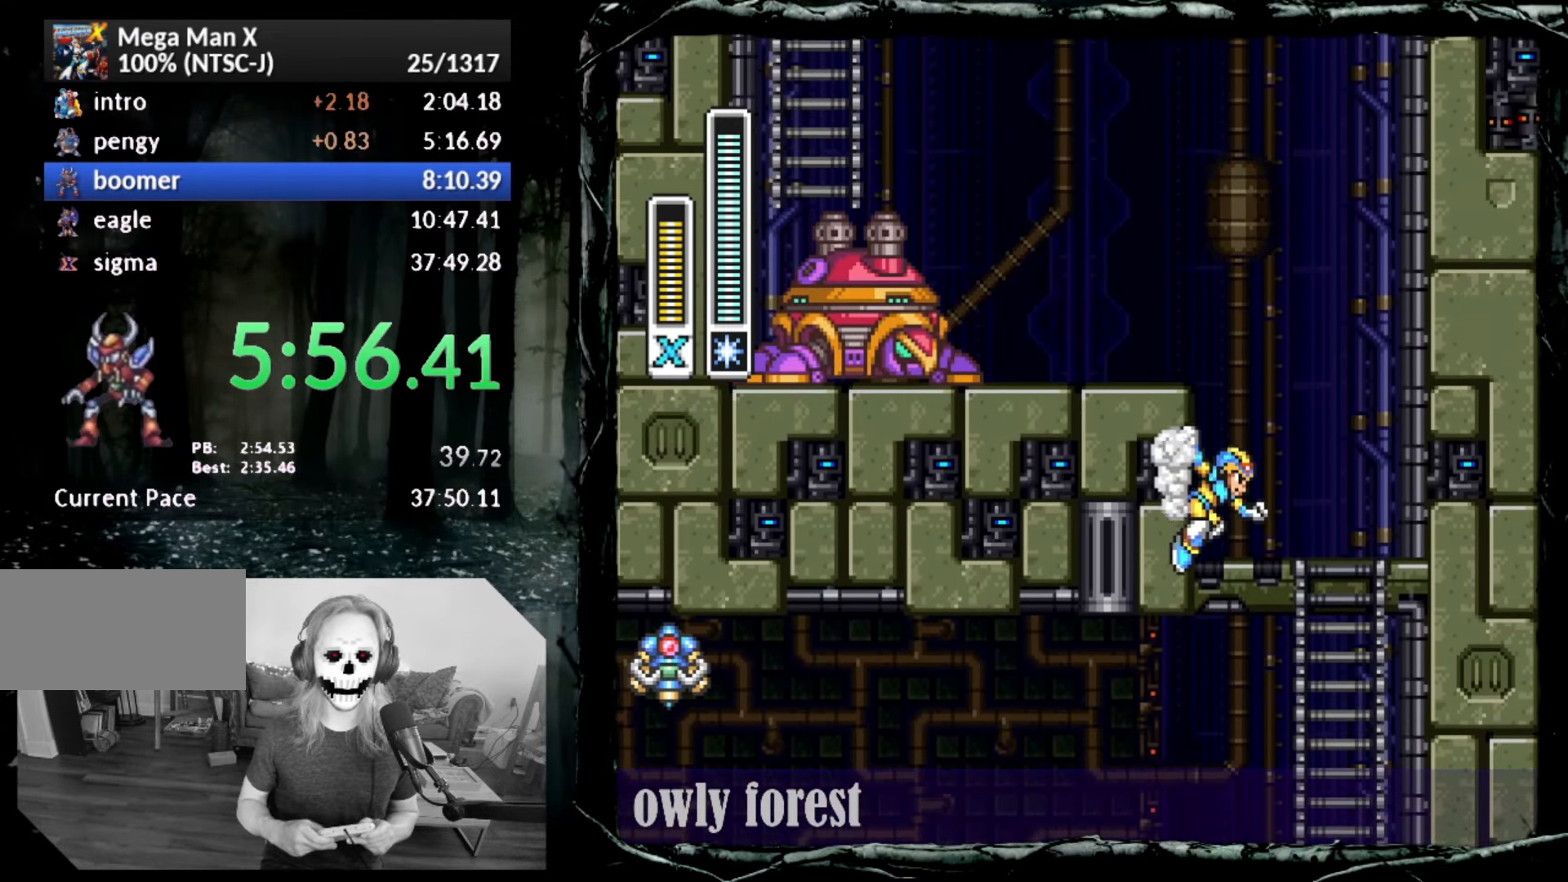
{"buttons": ["DPAD_LEFT"], "button_events": [[350, "CIRCLE", "up"], [350, "CROSS", "up"], [483, "DPAD_UP", "up"]]}
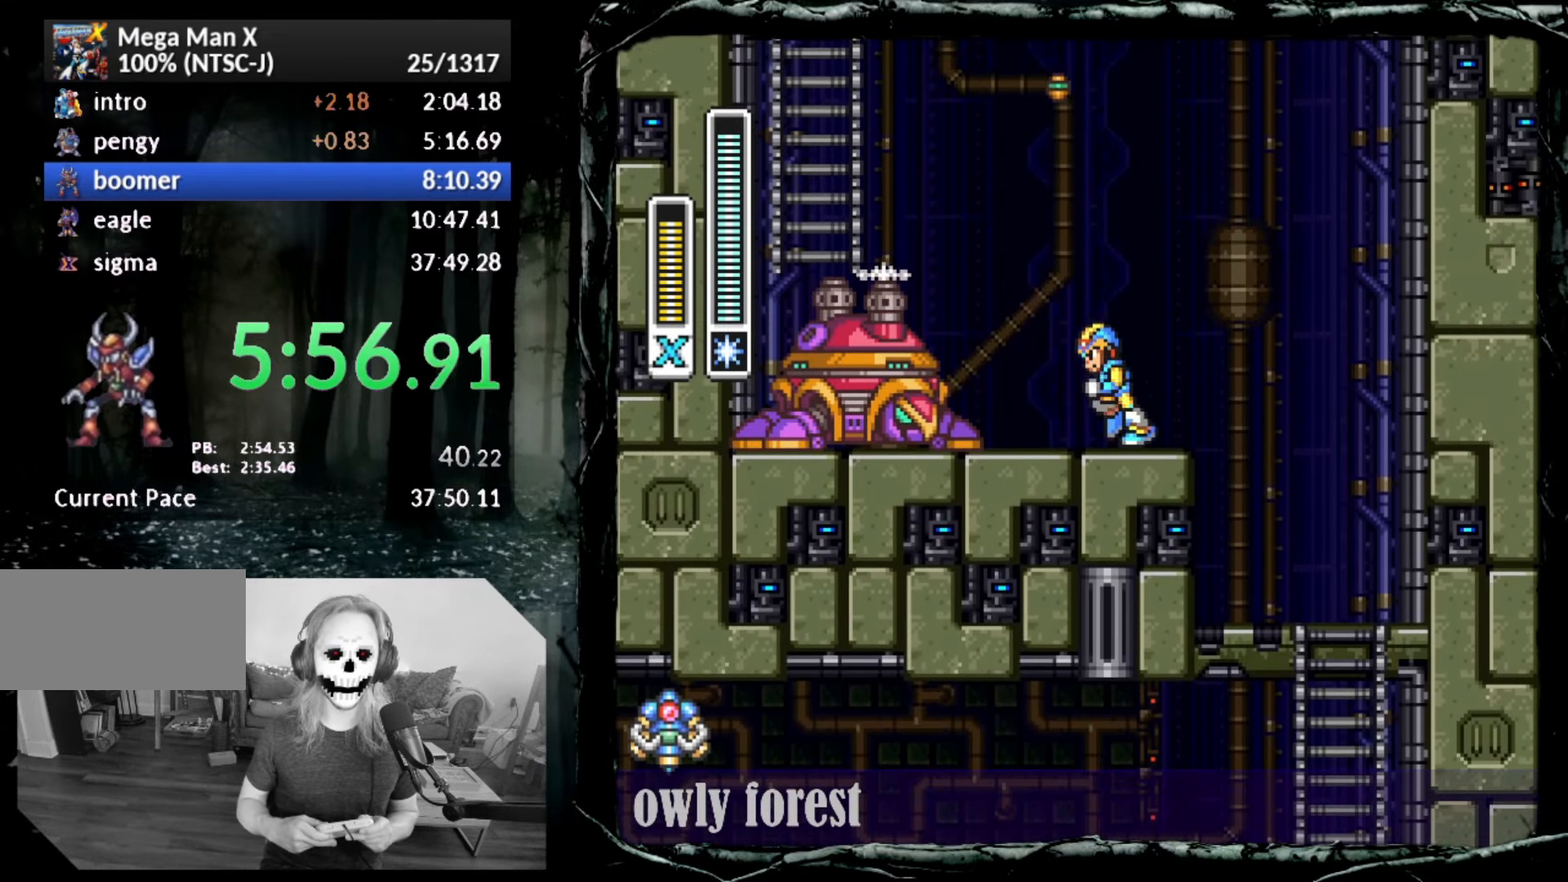
{"buttons": ["CROSS", "CIRCLE", "DPAD_UP", "DPAD_LEFT"], "button_events": [[17, "DPAD_LEFT", "up"], [300, "CIRCLE", "down"], [300, "DPAD_LEFT", "down"], [300, "DPAD_UP", "down"], [317, "CROSS", "down"]]}
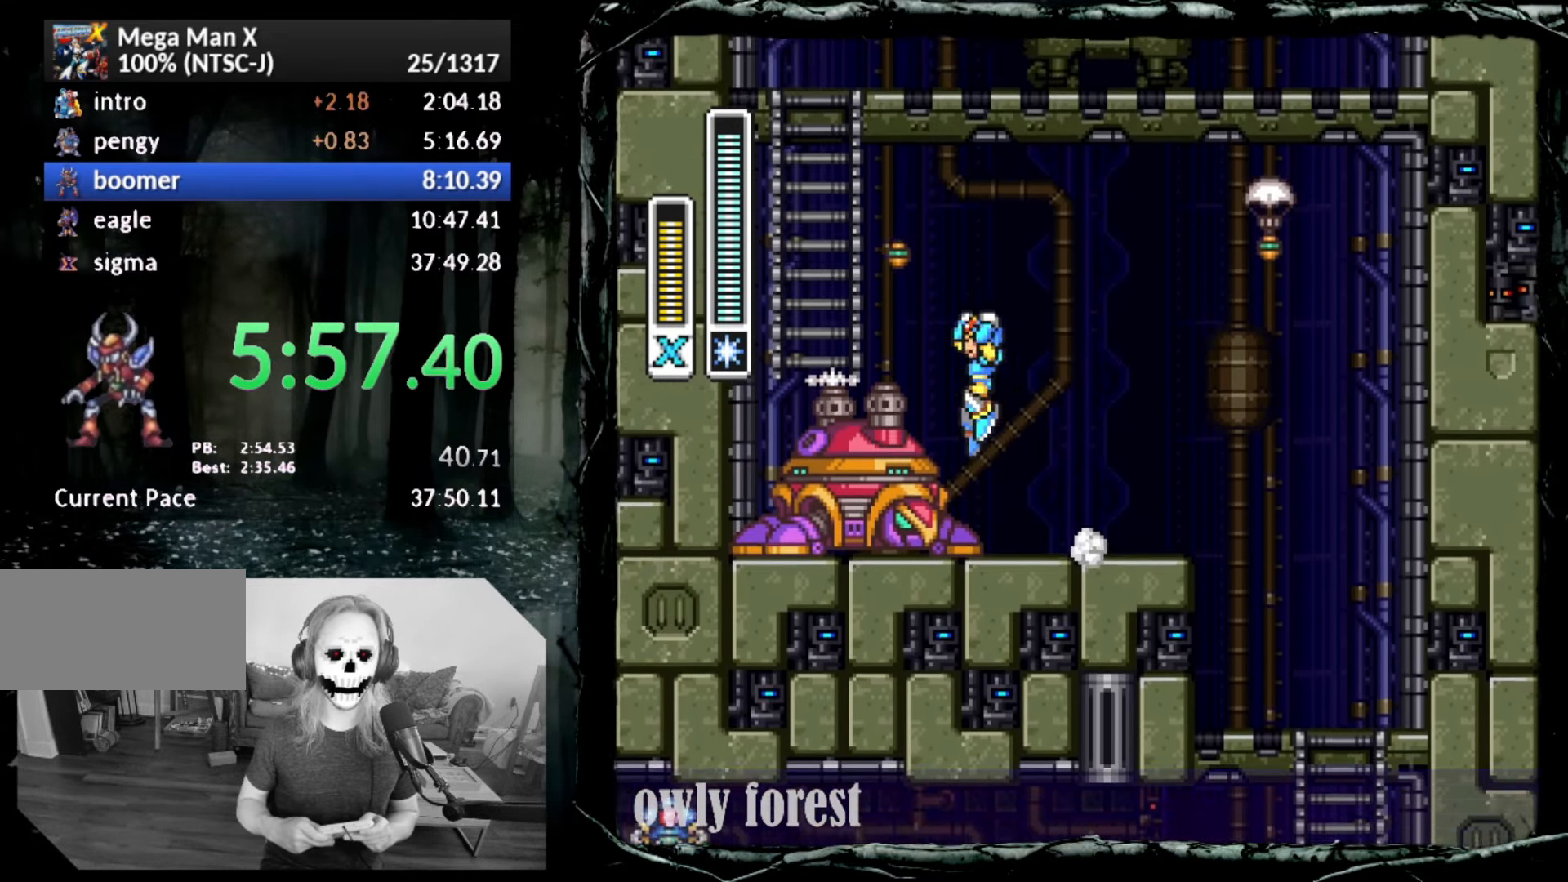
{"buttons": ["DPAD_UP"], "button_events": [[233, "CROSS", "up"], [300, "CIRCLE", "up"], [367, "DPAD_LEFT", "up"]]}
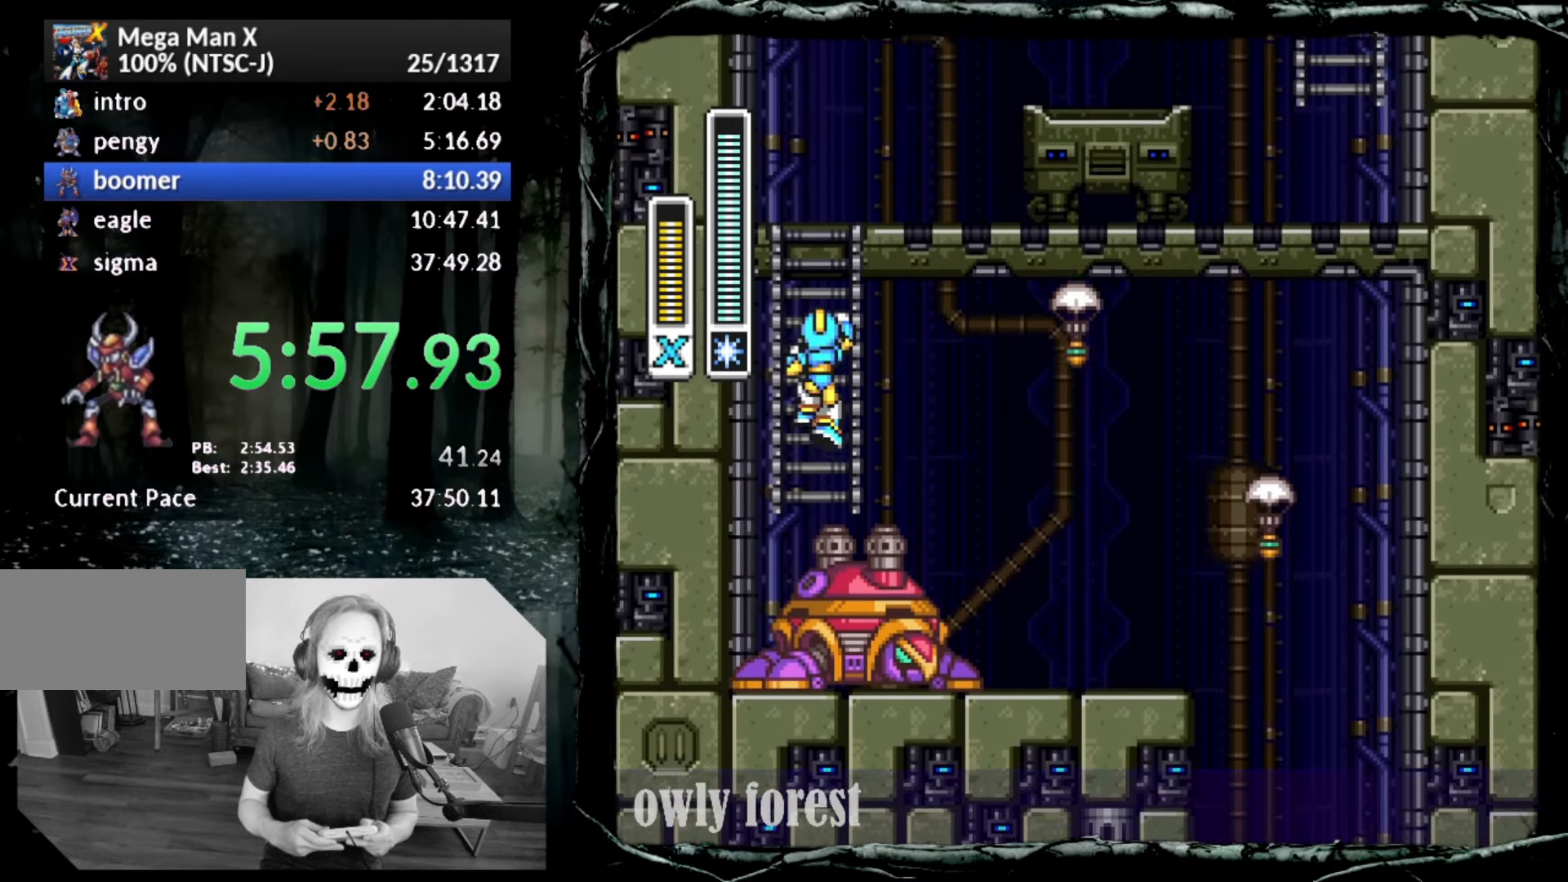
{"buttons": ["DPAD_UP", "DPAD_RIGHT"], "button_events": [[233, "DPAD_RIGHT", "down"]]}
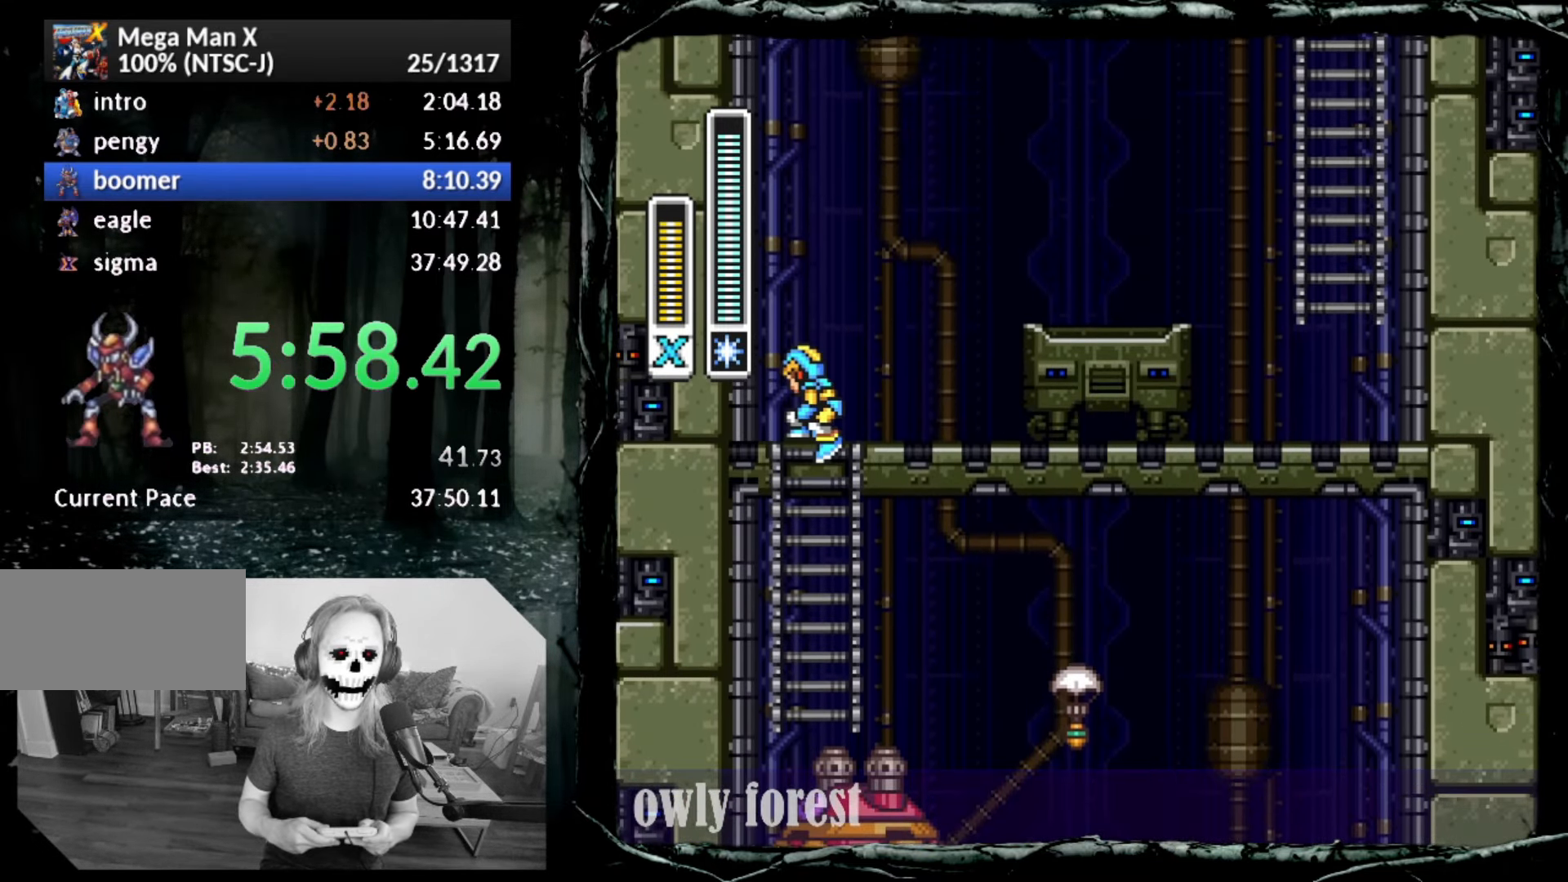
{"buttons": ["DPAD_UP", "DPAD_RIGHT"], "button_events": [[100, "CIRCLE", "down"], [167, "CROSS", "down"], [367, "CROSS", "up"], [383, "CIRCLE", "up"]]}
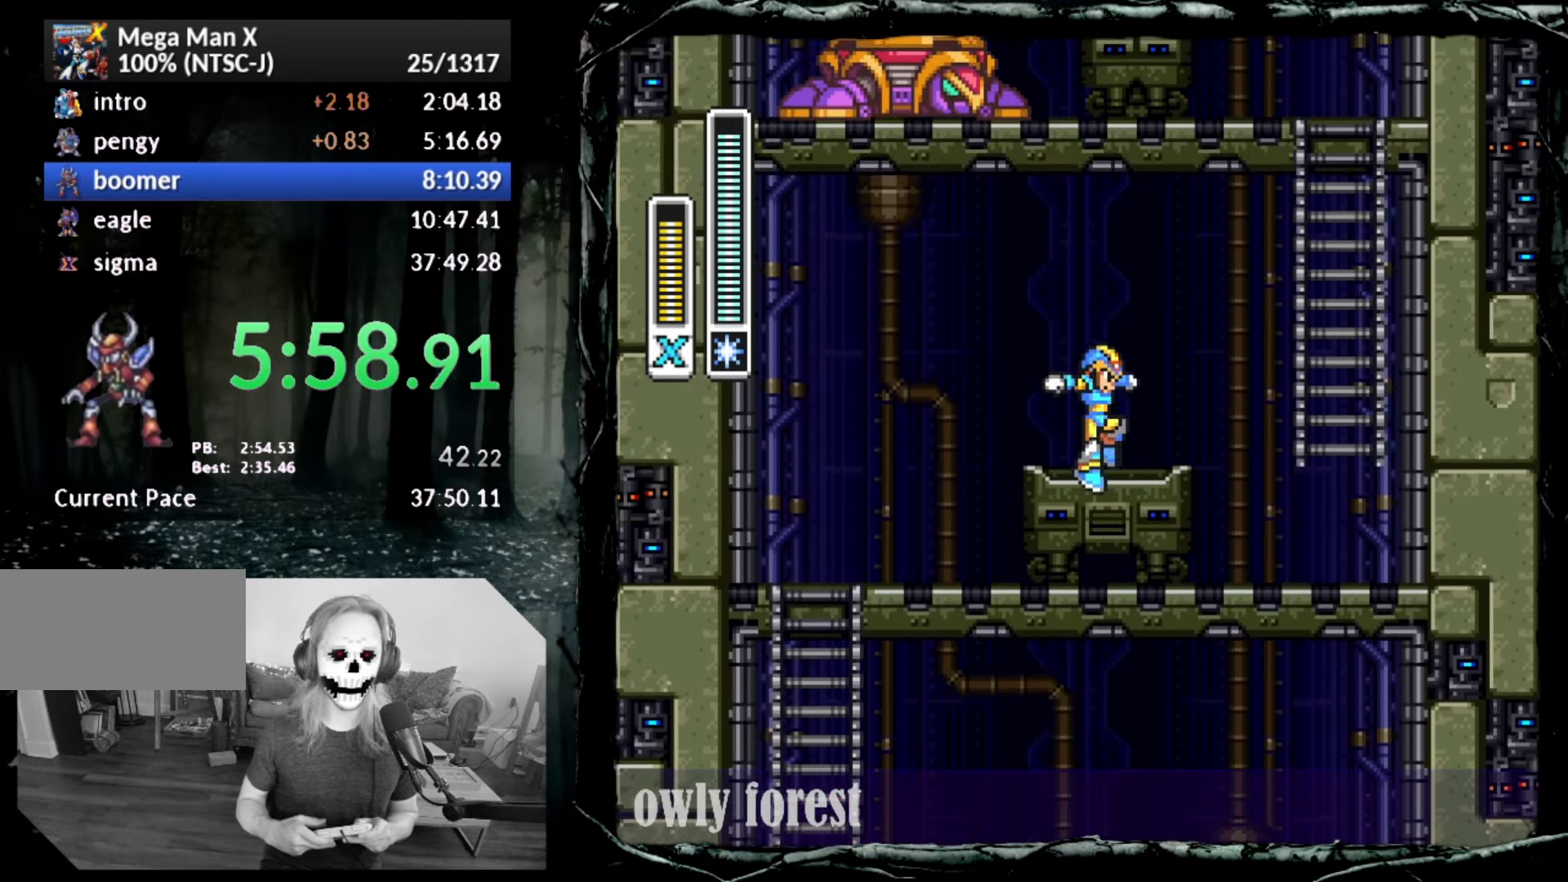
{"buttons": ["DPAD_UP", "DPAD_LEFT"], "button_events": [[83, "CIRCLE", "down"], [83, "CROSS", "down"], [417, "DPAD_RIGHT", "up"], [450, "CROSS", "up"], [450, "DPAD_LEFT", "down"], [483, "CIRCLE", "up"]]}
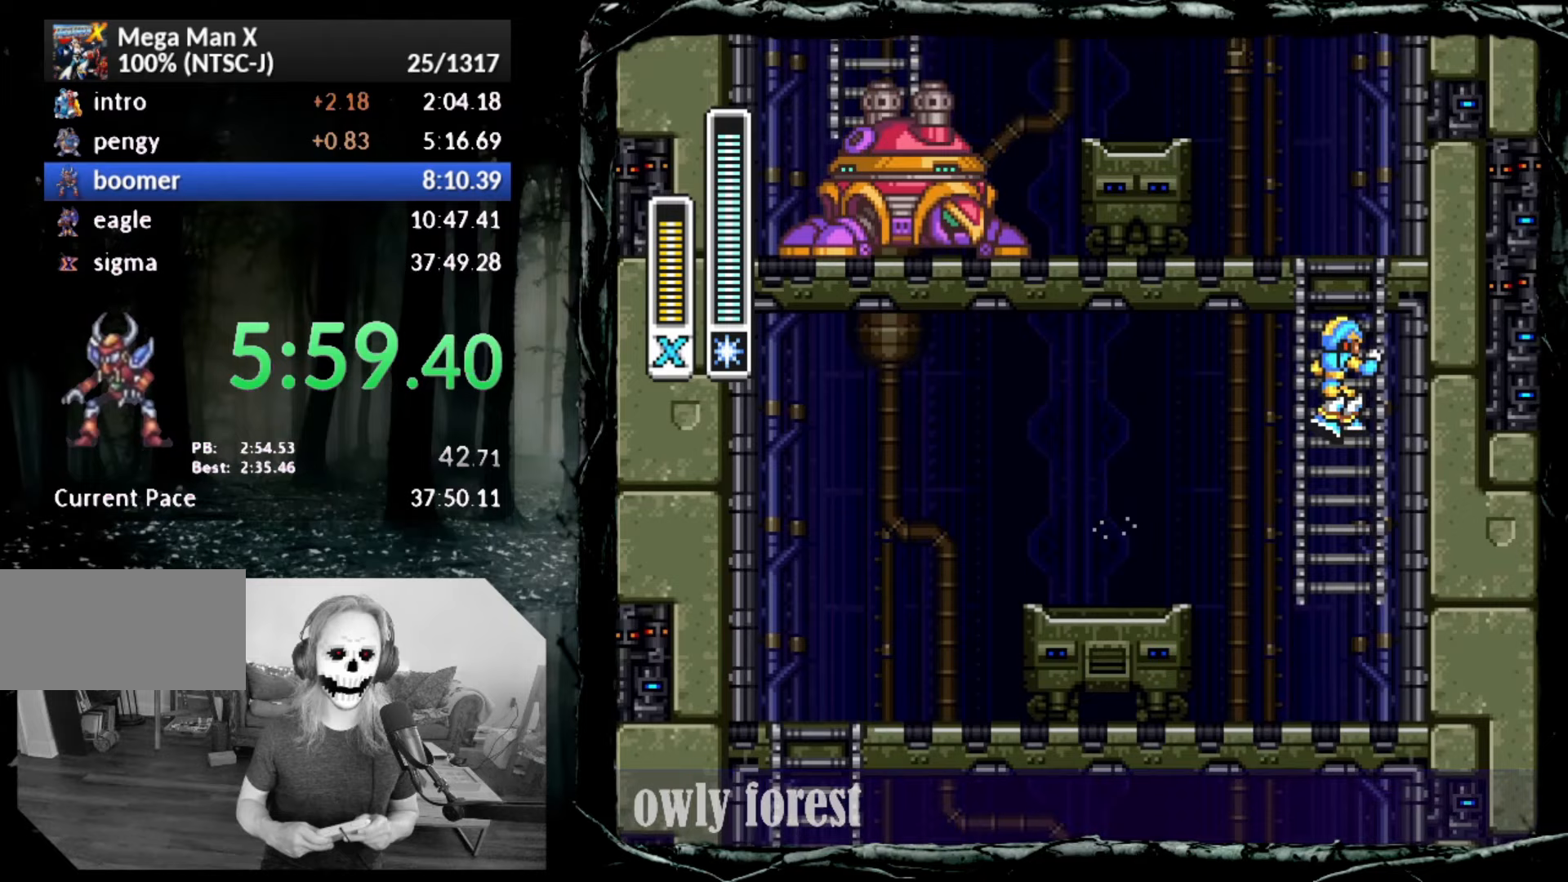
{"buttons": ["DPAD_UP", "DPAD_LEFT"], "button_events": []}